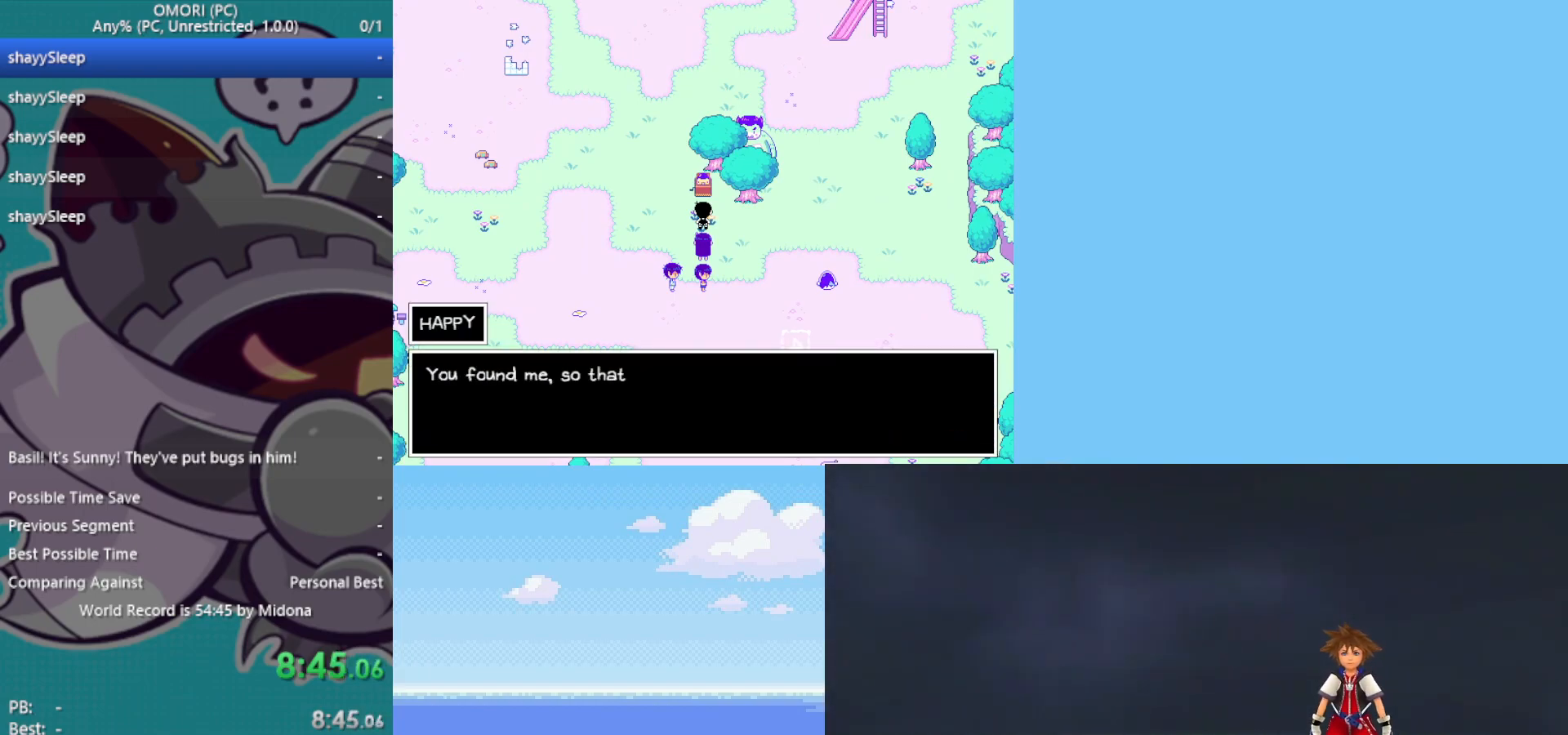
Gameplay with keyboard; each line is a JSON object with the keys held at the frame after it. "events" lists presses ("down") and releases ("up") of "c", "ctrl", "down", "left", "return", "right", "shift", "up", "x" and "z" between this image and that frame as [ms after this image, input, new state], when the widget could be followed in between. No other keys are recorded. Mouse input is not recorded.
{"keys": ["down", "z"], "events": [[17, "z", "up"], [67, "z", "down"], [117, "z", "up"], [167, "z", "down"], [200, "z", "up"], [250, "z", "down"], [350, "z", "up"], [383, "z", "down"], [433, "z", "up"], [483, "z", "down"]]}
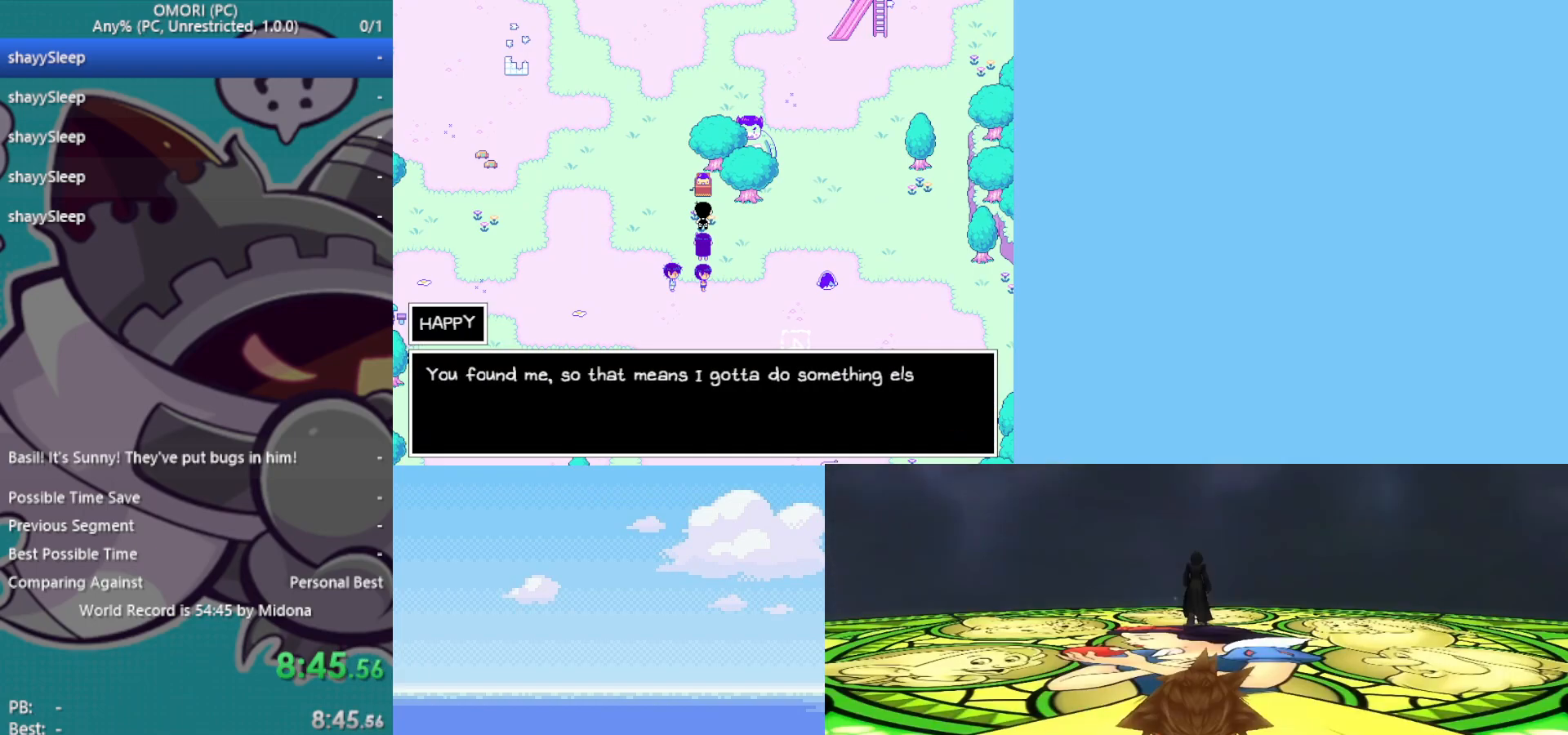
{"keys": ["down", "z"], "events": [[17, "z", "up"], [67, "z", "down"], [117, "z", "up"], [167, "z", "down"], [217, "z", "up"], [250, "z", "down"], [300, "z", "up"], [400, "z", "down"], [433, "z", "up"], [483, "z", "down"]]}
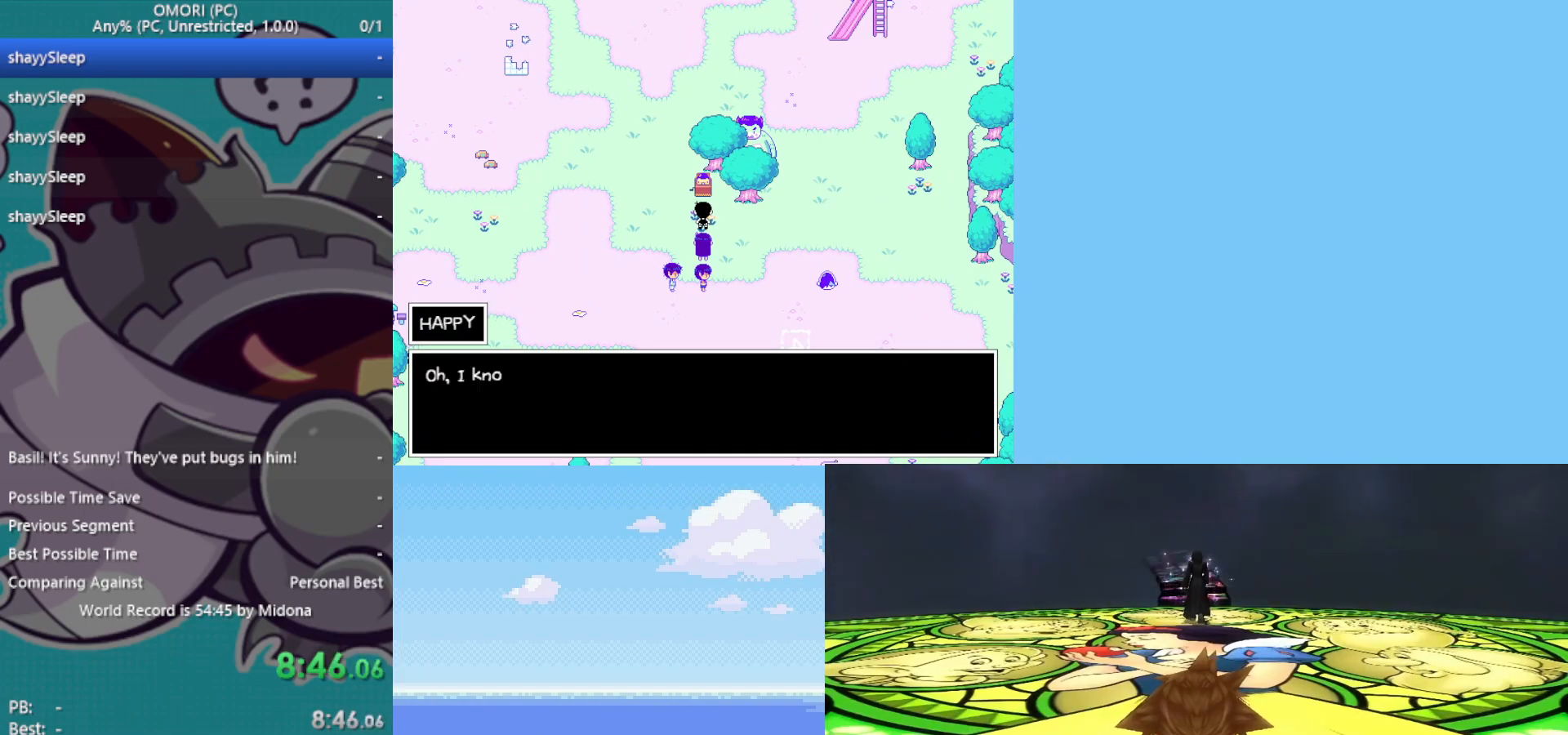
{"keys": ["down"], "events": [[33, "z", "up"], [83, "z", "down"], [117, "z", "up"], [167, "z", "down"], [217, "z", "up"], [267, "z", "down"], [300, "z", "up"], [350, "z", "down"], [400, "z", "up"], [450, "z", "down"], [483, "z", "up"]]}
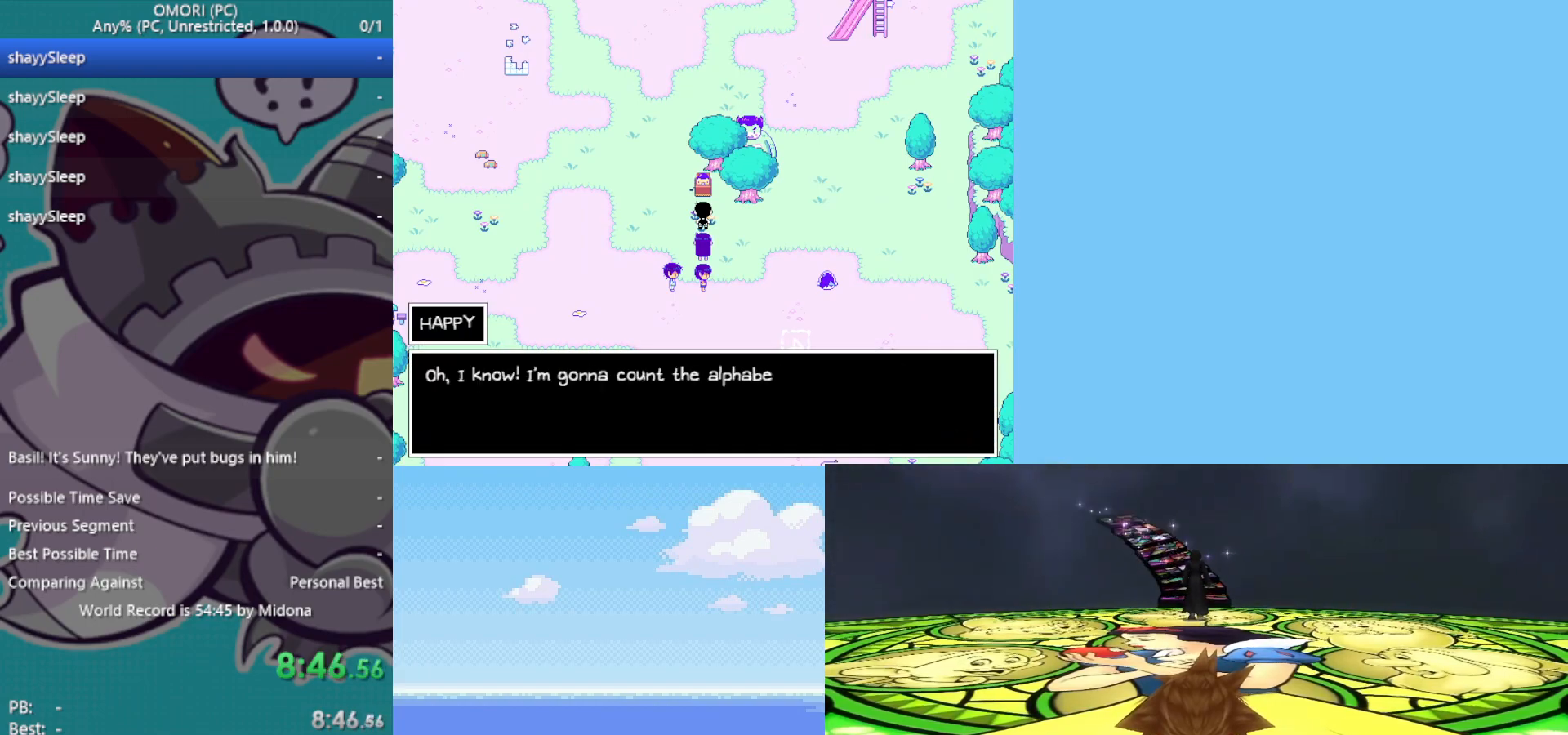
{"keys": ["down", "z"], "events": [[33, "z", "down"], [83, "z", "up"], [133, "z", "down"], [217, "z", "up"], [267, "z", "down"], [317, "z", "up"], [367, "z", "down"], [417, "z", "up"], [500, "z", "down"]]}
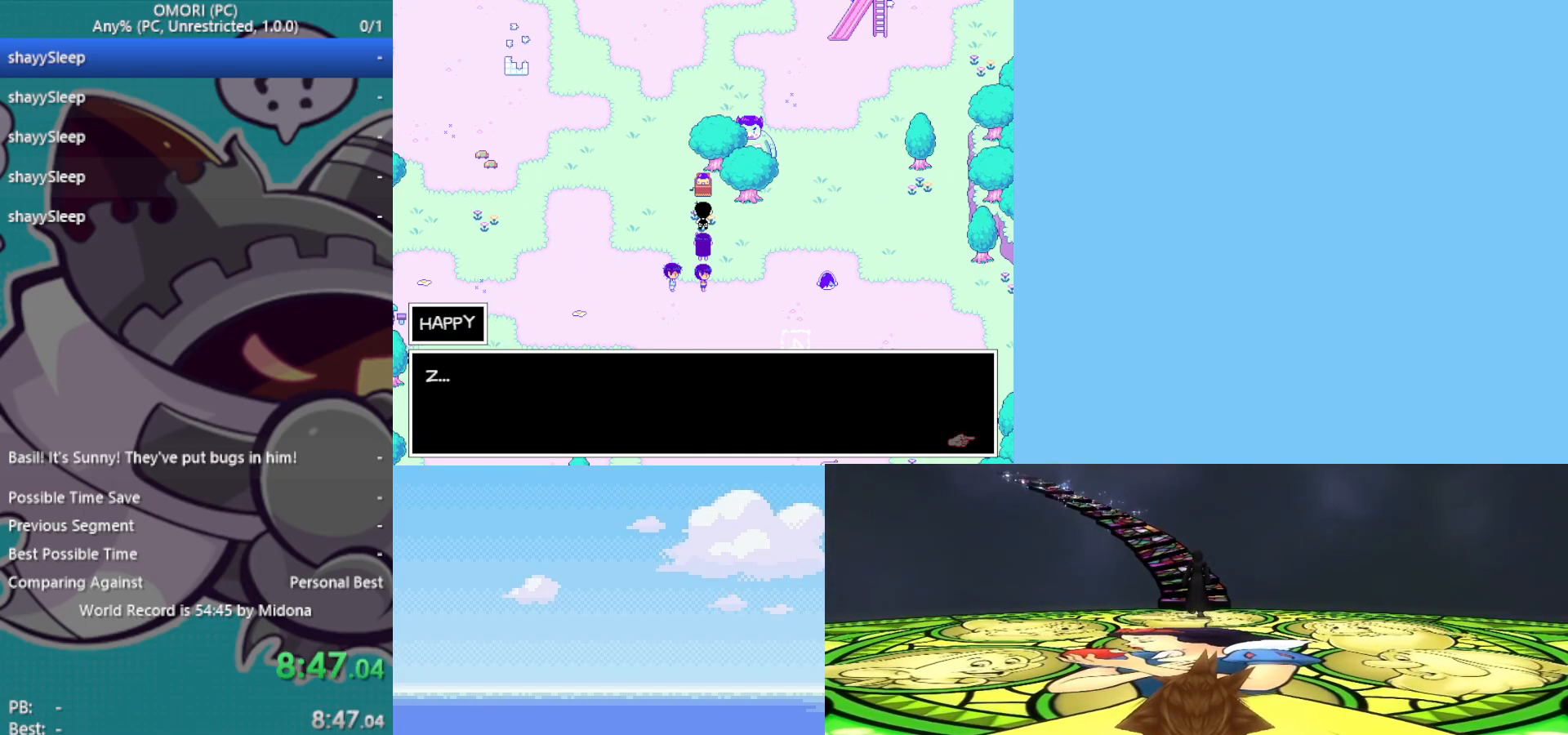
{"keys": ["down"], "events": [[100, "z", "up"], [133, "z", "down"], [183, "z", "up"], [233, "z", "down"], [283, "z", "up"], [317, "z", "down"], [367, "z", "up"], [417, "z", "down"], [467, "z", "up"]]}
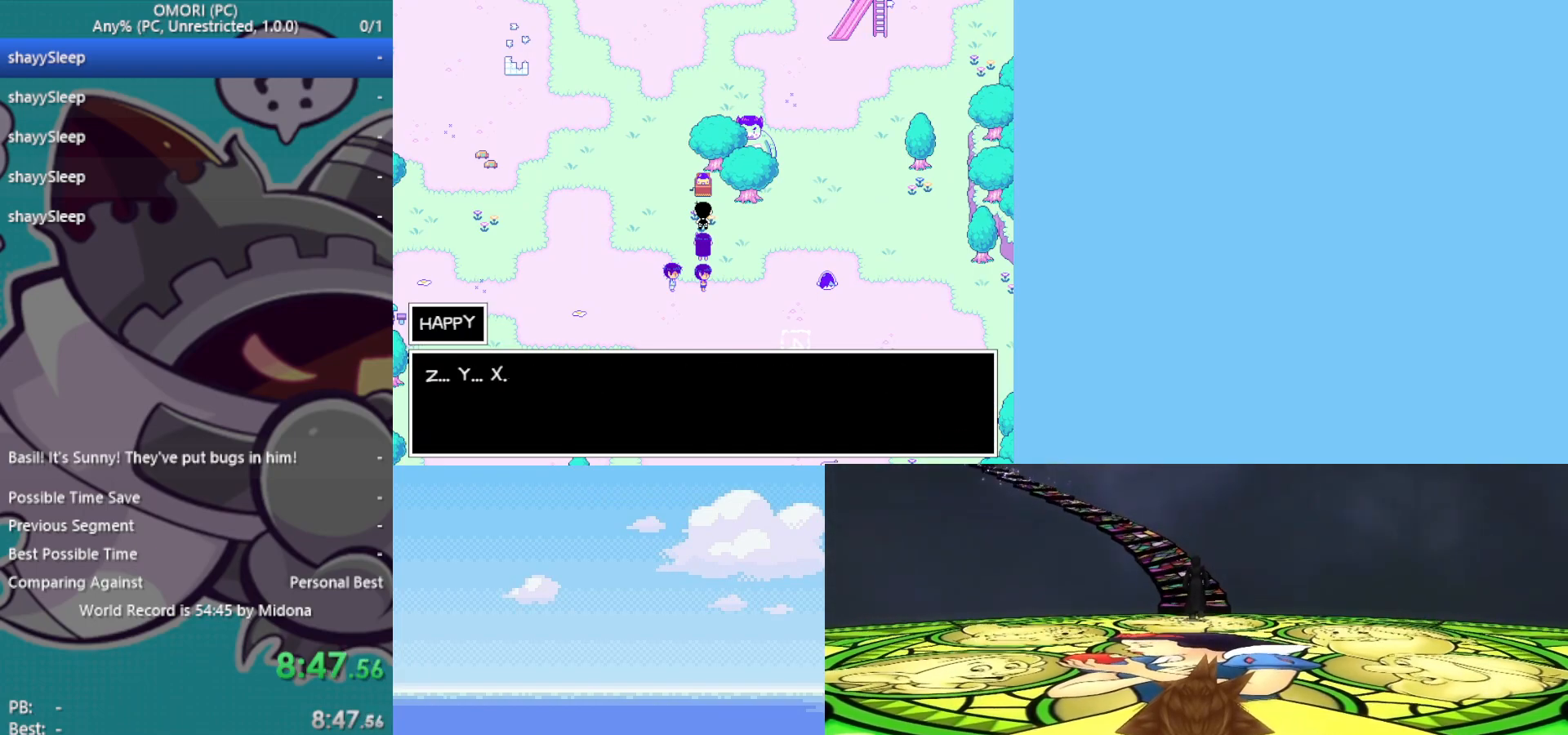
{"keys": ["down"], "events": [[17, "z", "down"], [50, "z", "up"], [100, "z", "down"], [150, "z", "up"], [183, "z", "down"], [283, "z", "up"], [317, "z", "down"], [367, "z", "up"], [417, "z", "down"], [467, "z", "up"]]}
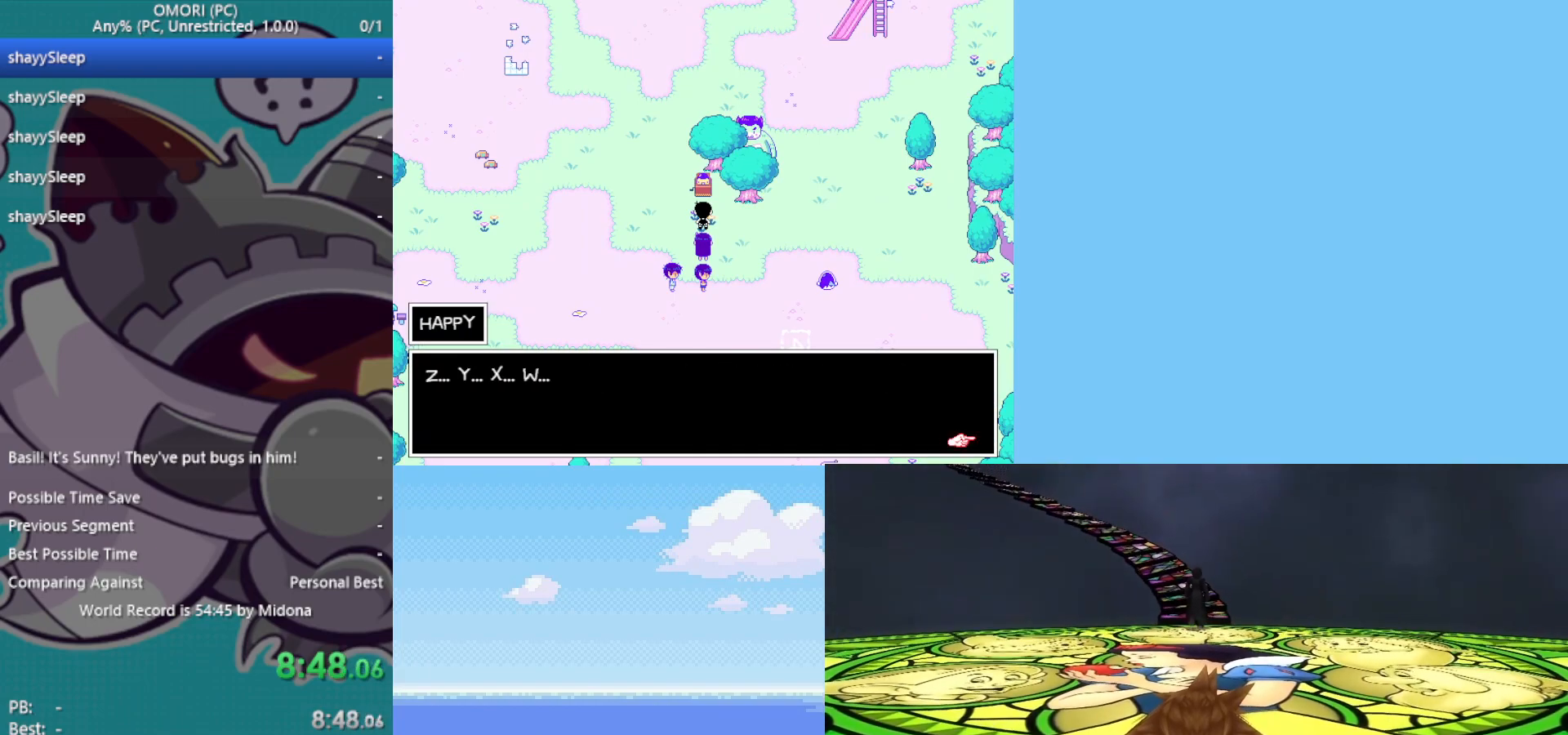
{"keys": ["down", "z"], "events": [[17, "z", "down"], [50, "z", "up"], [100, "z", "down"], [150, "z", "up"], [200, "z", "down"], [250, "z", "up"], [283, "z", "down"], [333, "z", "up"], [383, "z", "down"], [433, "z", "up"], [467, "z", "down"]]}
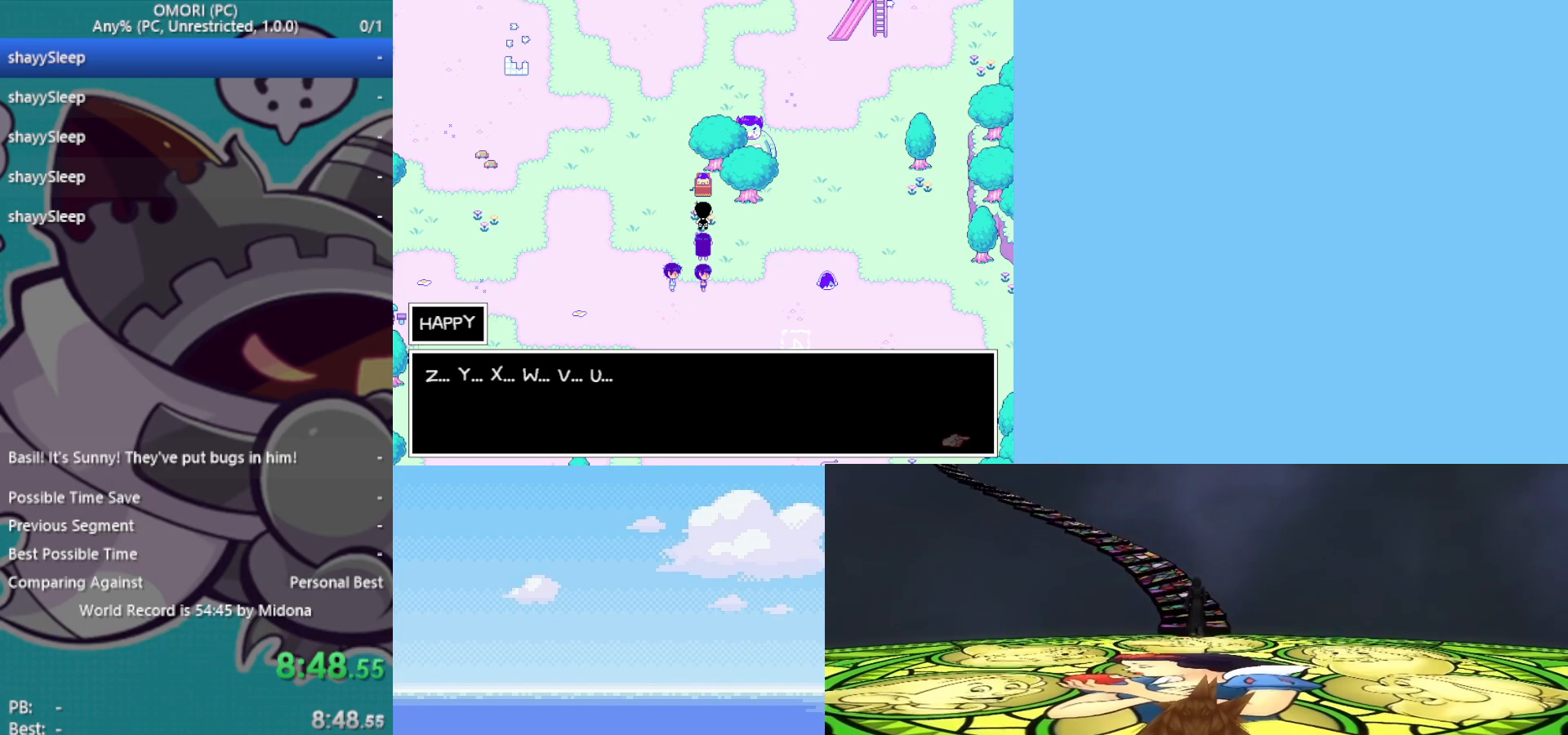
{"keys": ["down", "z"], "events": [[117, "z", "up"], [200, "z", "down"], [250, "z", "up"], [300, "z", "down"], [350, "z", "up"], [400, "z", "down"], [433, "z", "up"], [483, "z", "down"]]}
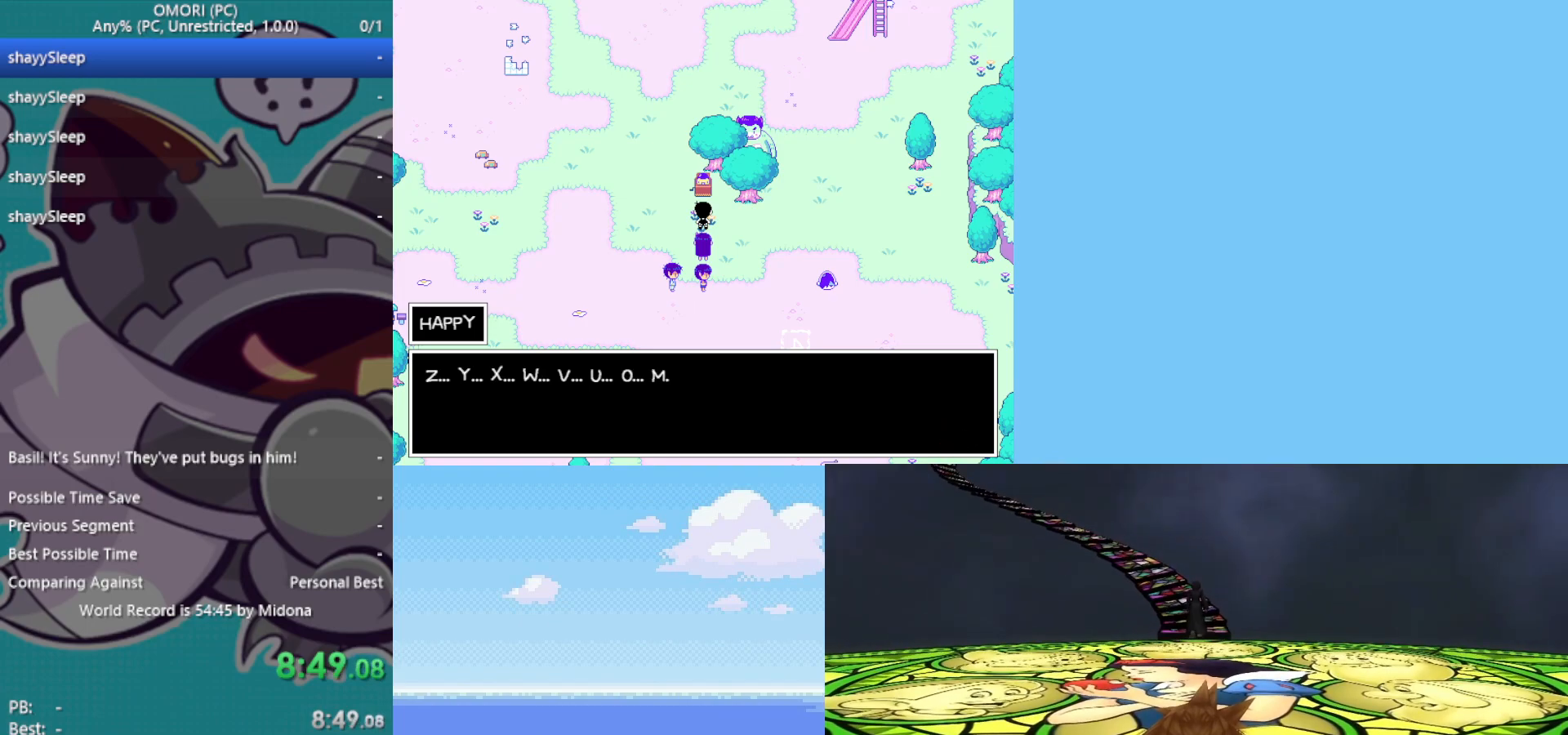
{"keys": ["down"], "events": [[33, "z", "up"], [67, "z", "down"], [117, "z", "up"], [167, "z", "down"], [217, "z", "up"], [250, "z", "down"], [300, "z", "up"], [350, "z", "down"], [400, "z", "up"]]}
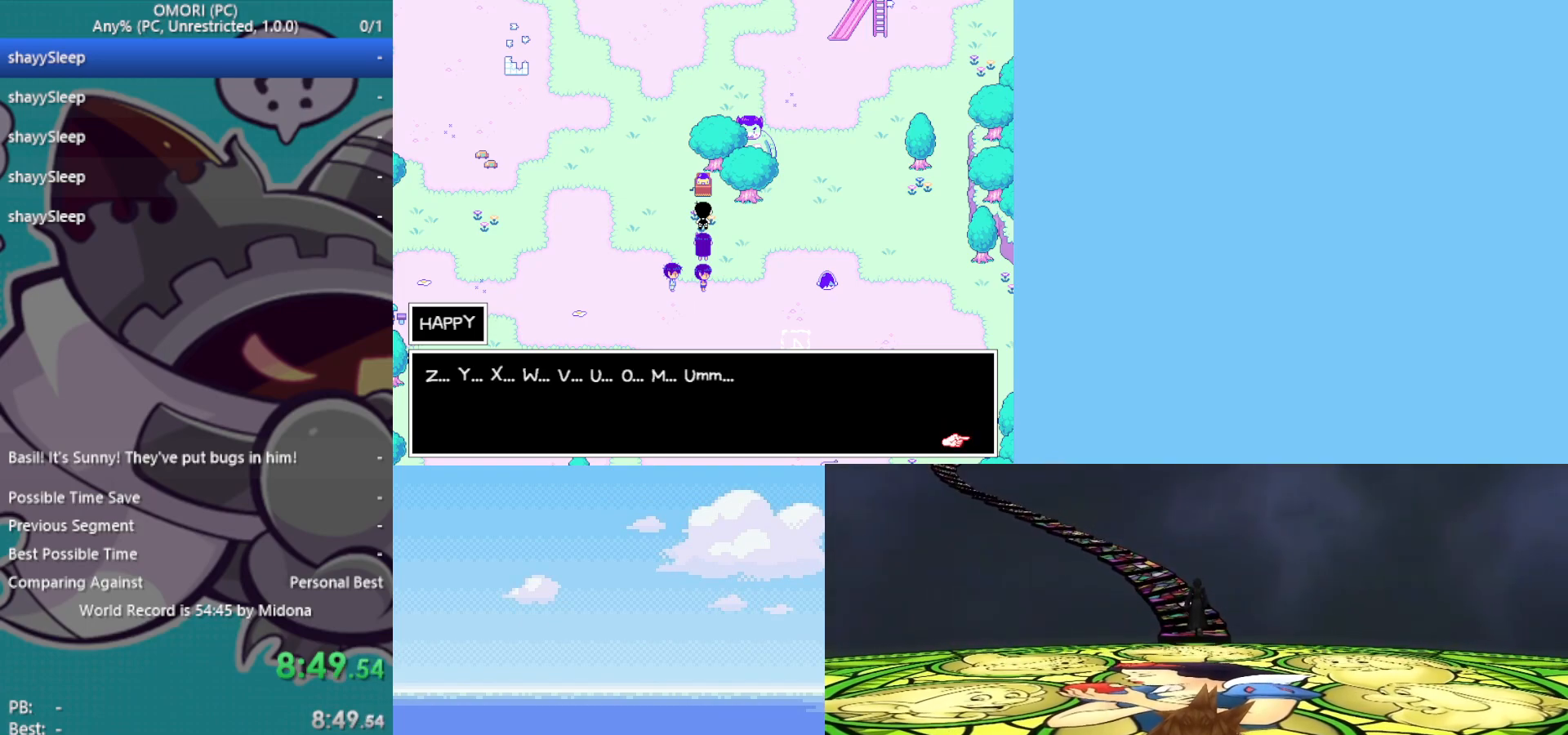
{"keys": ["down"], "events": [[83, "z", "down"], [117, "z", "up"], [167, "z", "down"], [217, "z", "up"], [267, "z", "down"], [317, "z", "up"], [350, "z", "down"], [400, "z", "up"], [450, "z", "down"], [500, "z", "up"]]}
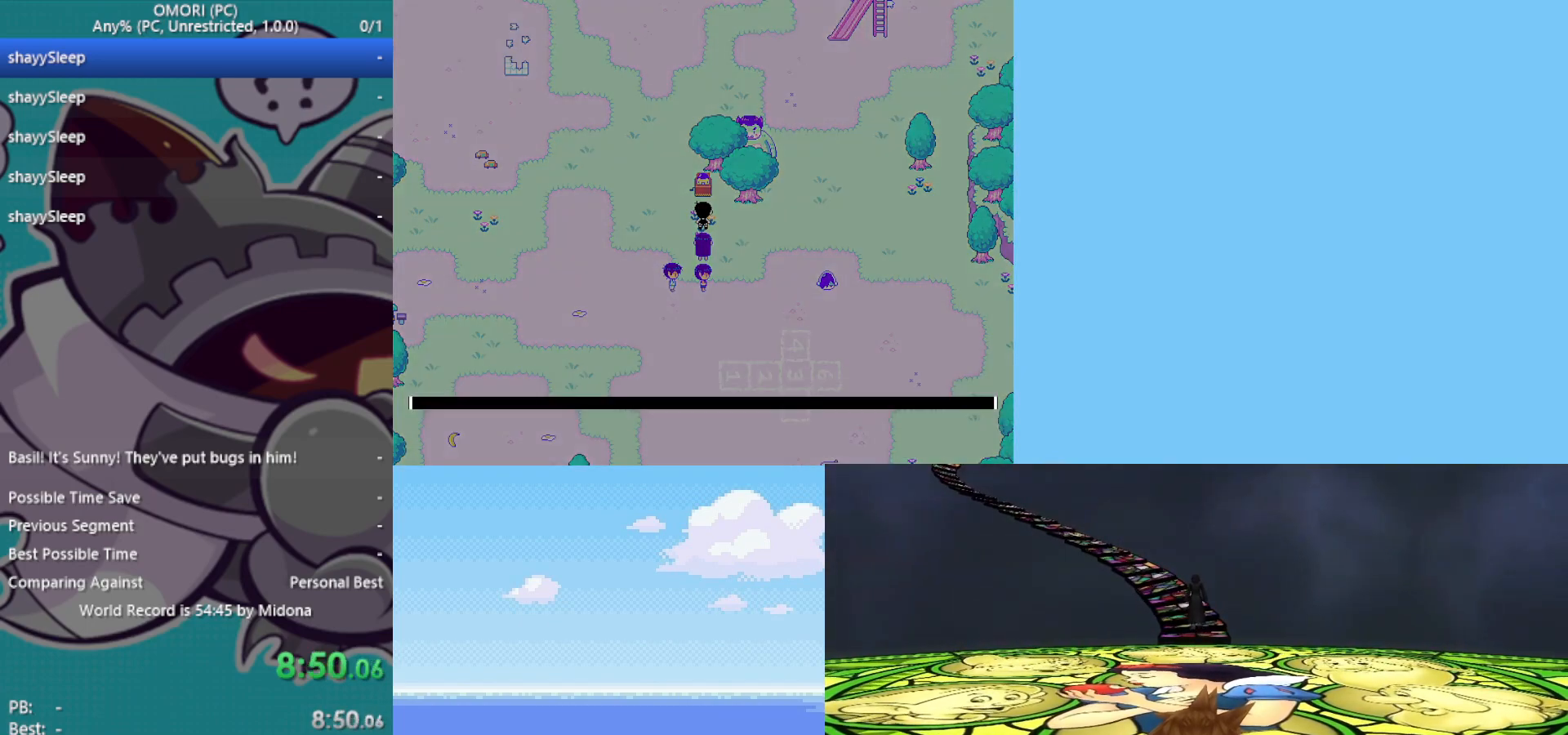
{"keys": ["down"], "events": [[50, "z", "down"], [83, "z", "up"], [133, "z", "down"], [183, "z", "up"]]}
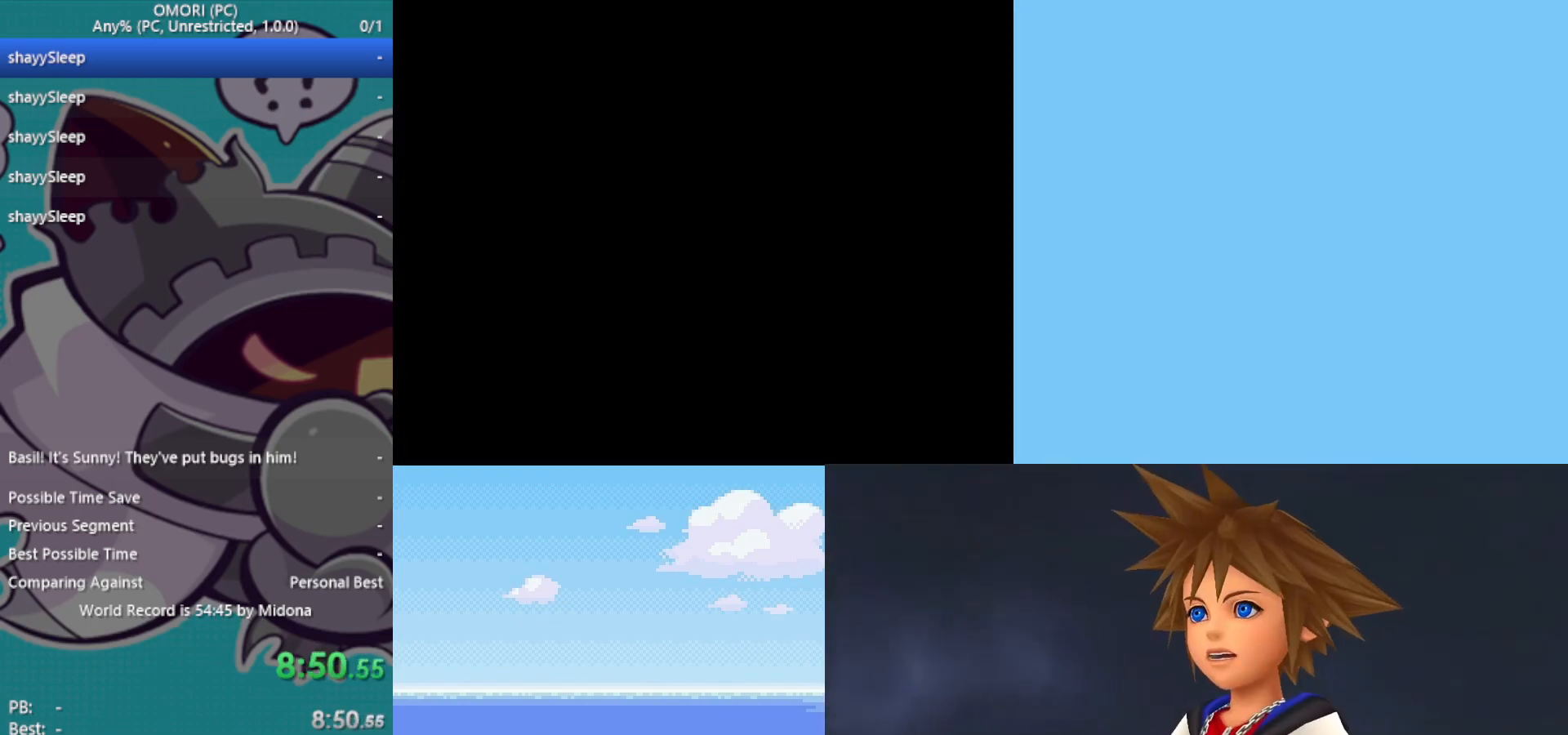
{"keys": [], "events": [[100, "down", "up"]]}
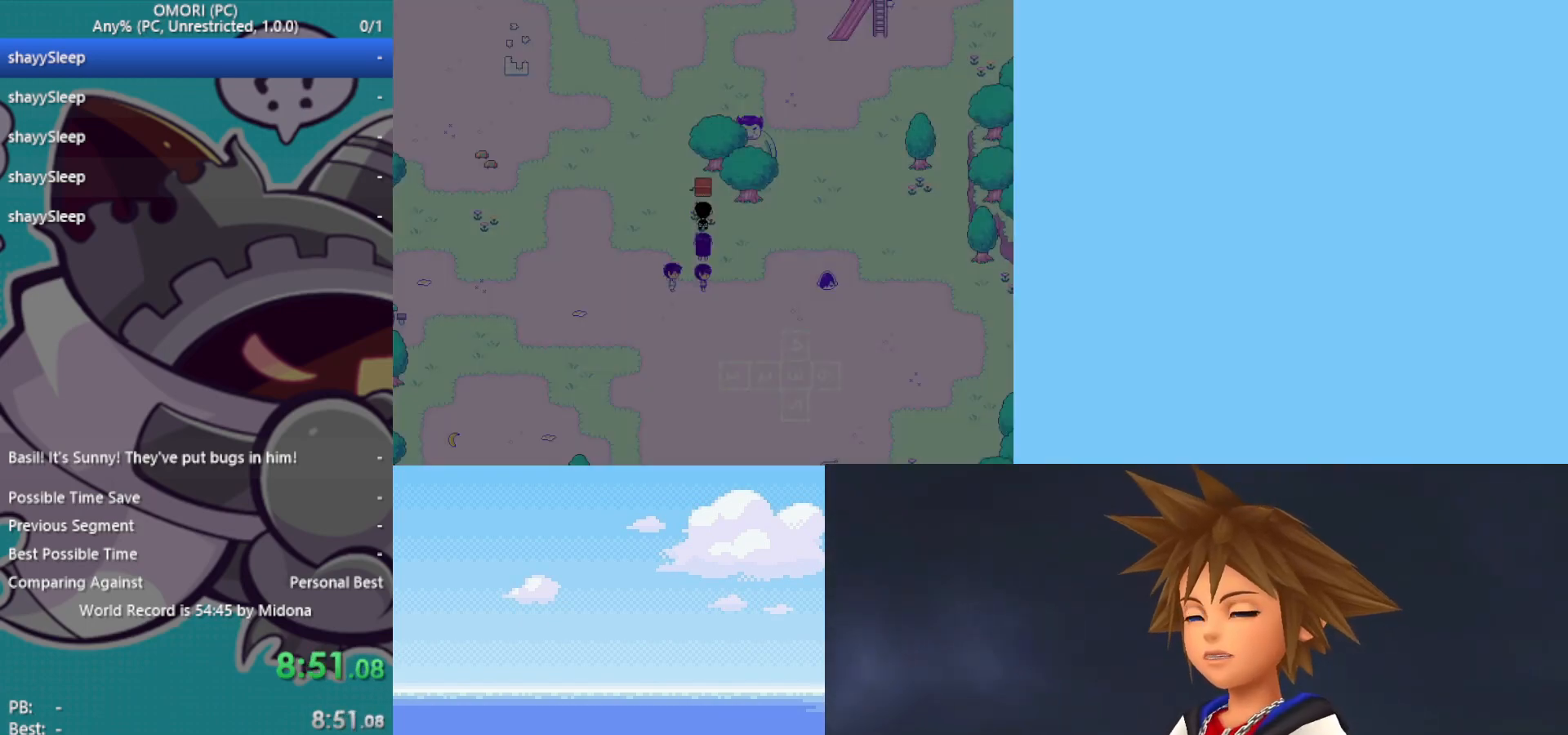
{"keys": [], "events": [[150, "down", "down"], [383, "down", "up"], [433, "right", "down"], [467, "right", "up"]]}
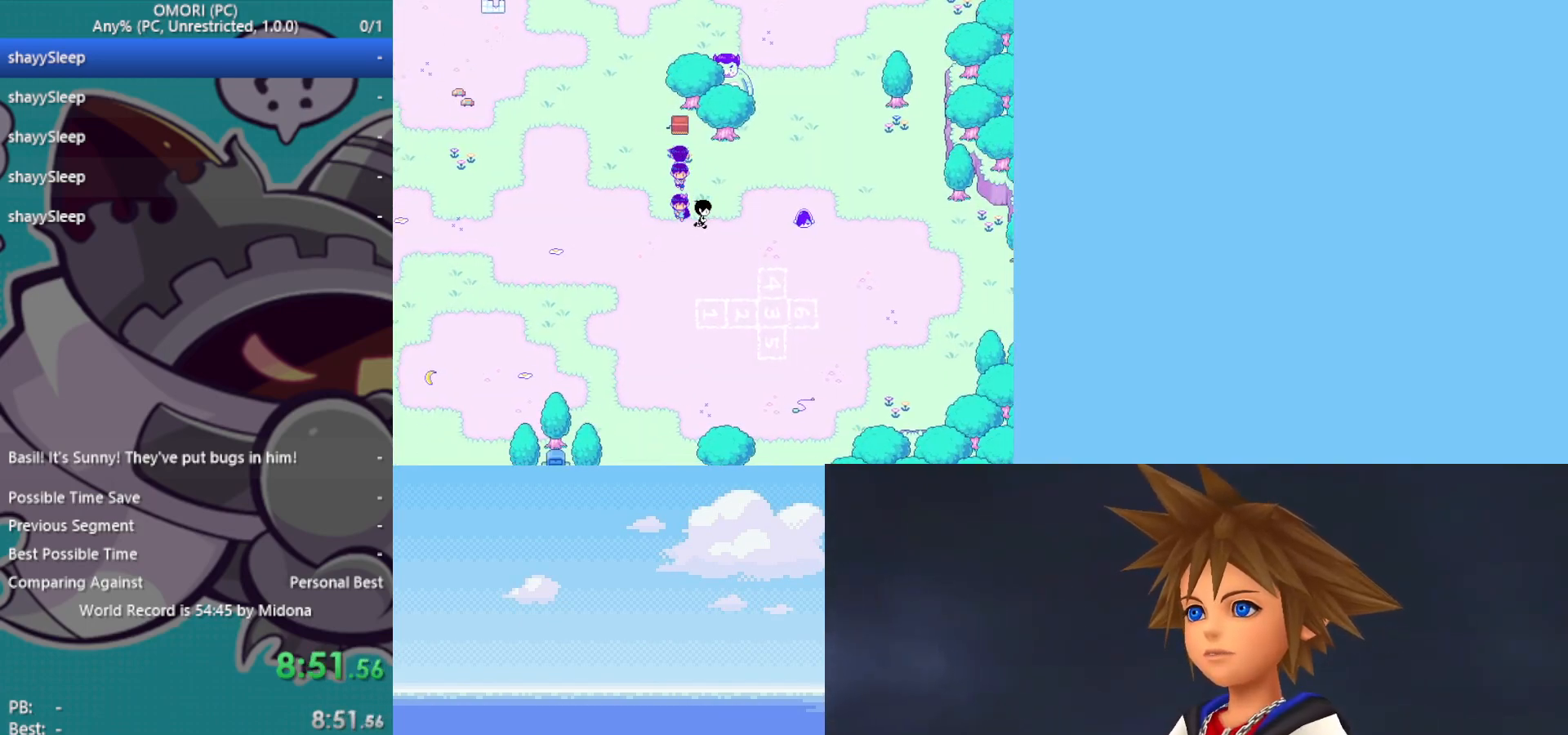
{"keys": [], "events": [[17, "right", "down"], [300, "right", "up"], [300, "z", "down"], [350, "z", "up"], [433, "z", "down"], [483, "z", "up"]]}
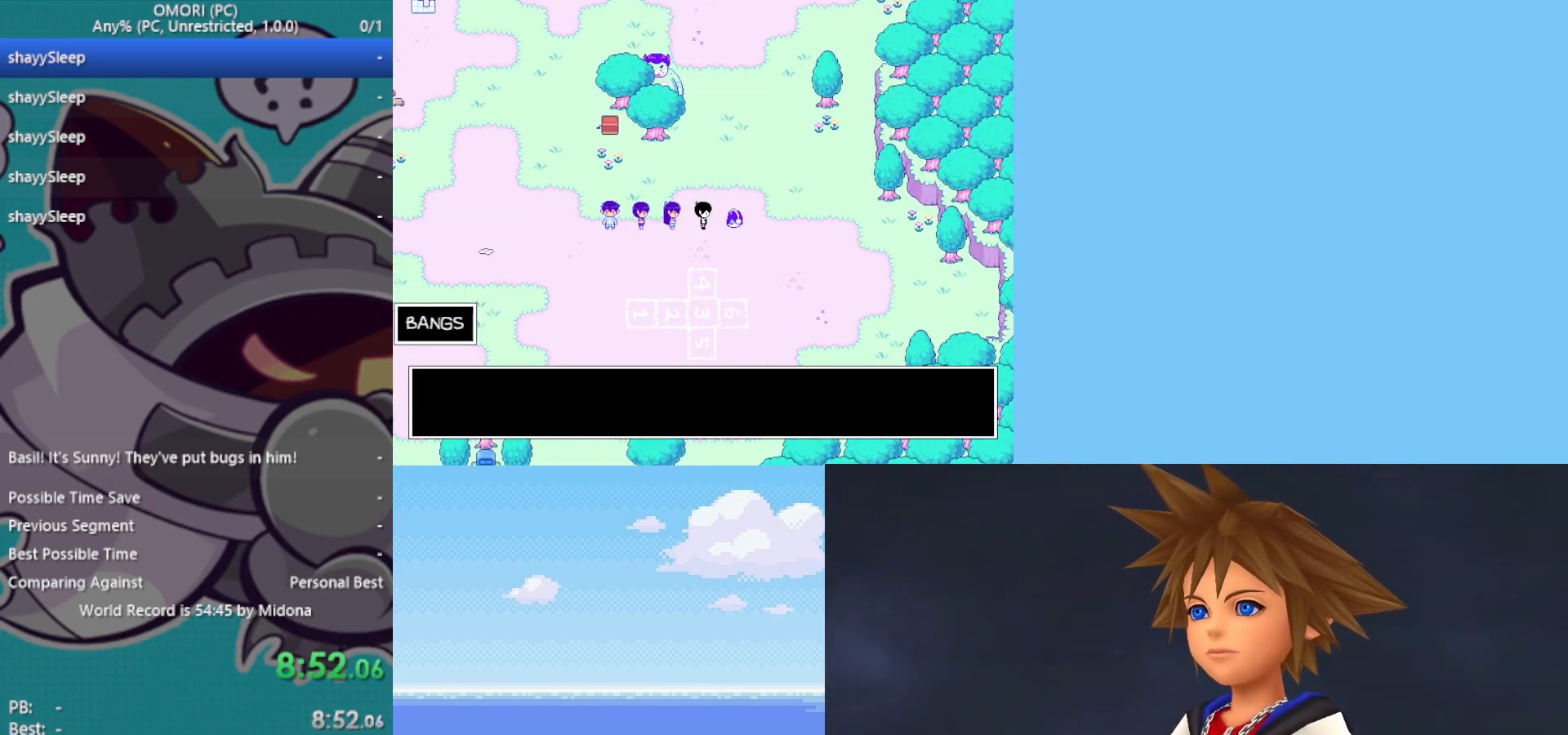
{"keys": ["up", "z"], "events": [[33, "up", "down"], [33, "z", "down"], [67, "z", "up"], [117, "z", "down"], [167, "z", "up"], [217, "z", "down"], [250, "z", "up"], [300, "z", "down"], [350, "z", "up"], [400, "z", "down"], [433, "z", "up"], [483, "z", "down"]]}
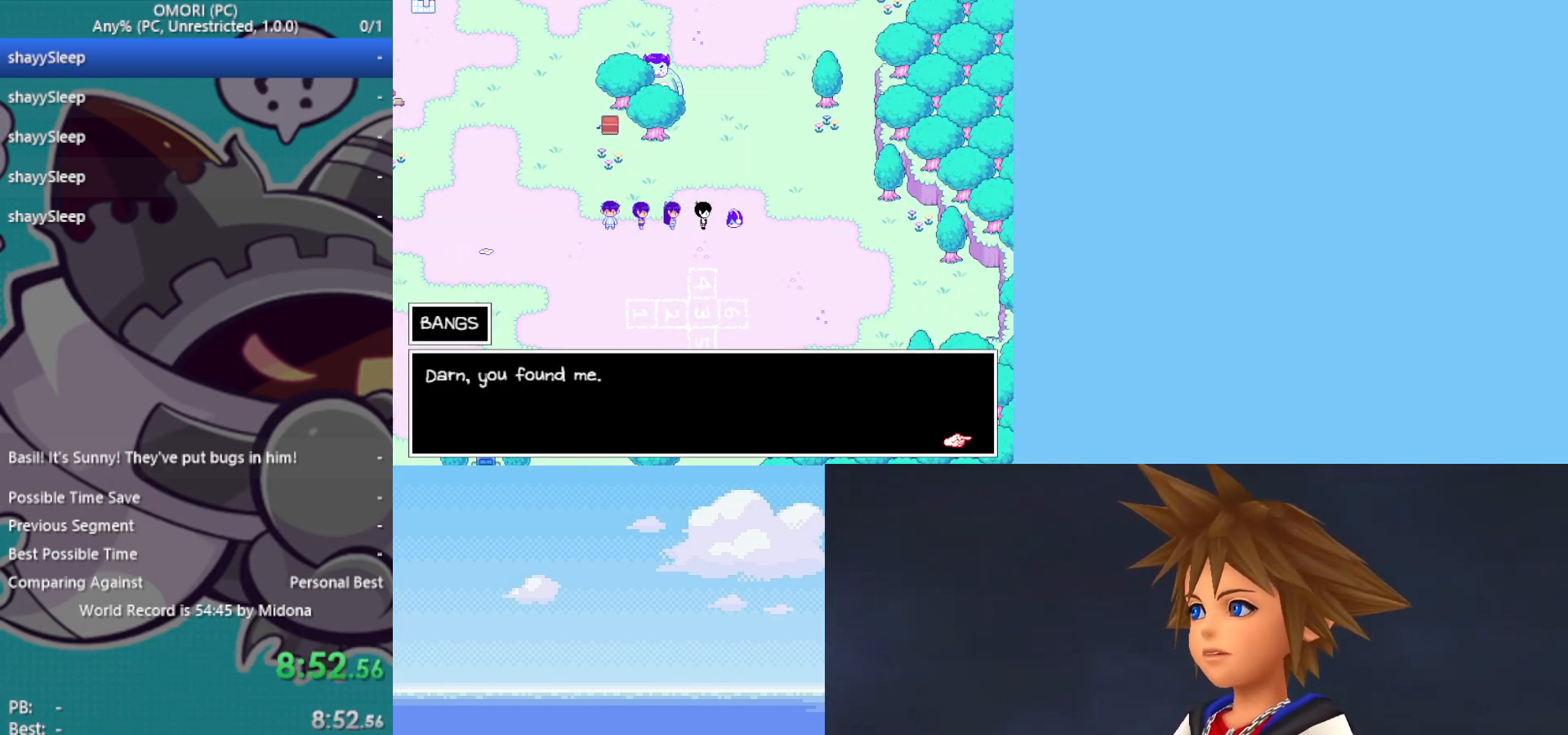
{"keys": ["up", "z"], "events": [[33, "z", "up"], [83, "z", "down"], [133, "z", "up"], [217, "z", "down"], [267, "z", "up"], [300, "z", "down"], [350, "z", "up"], [400, "z", "down"], [450, "z", "up"], [500, "z", "down"]]}
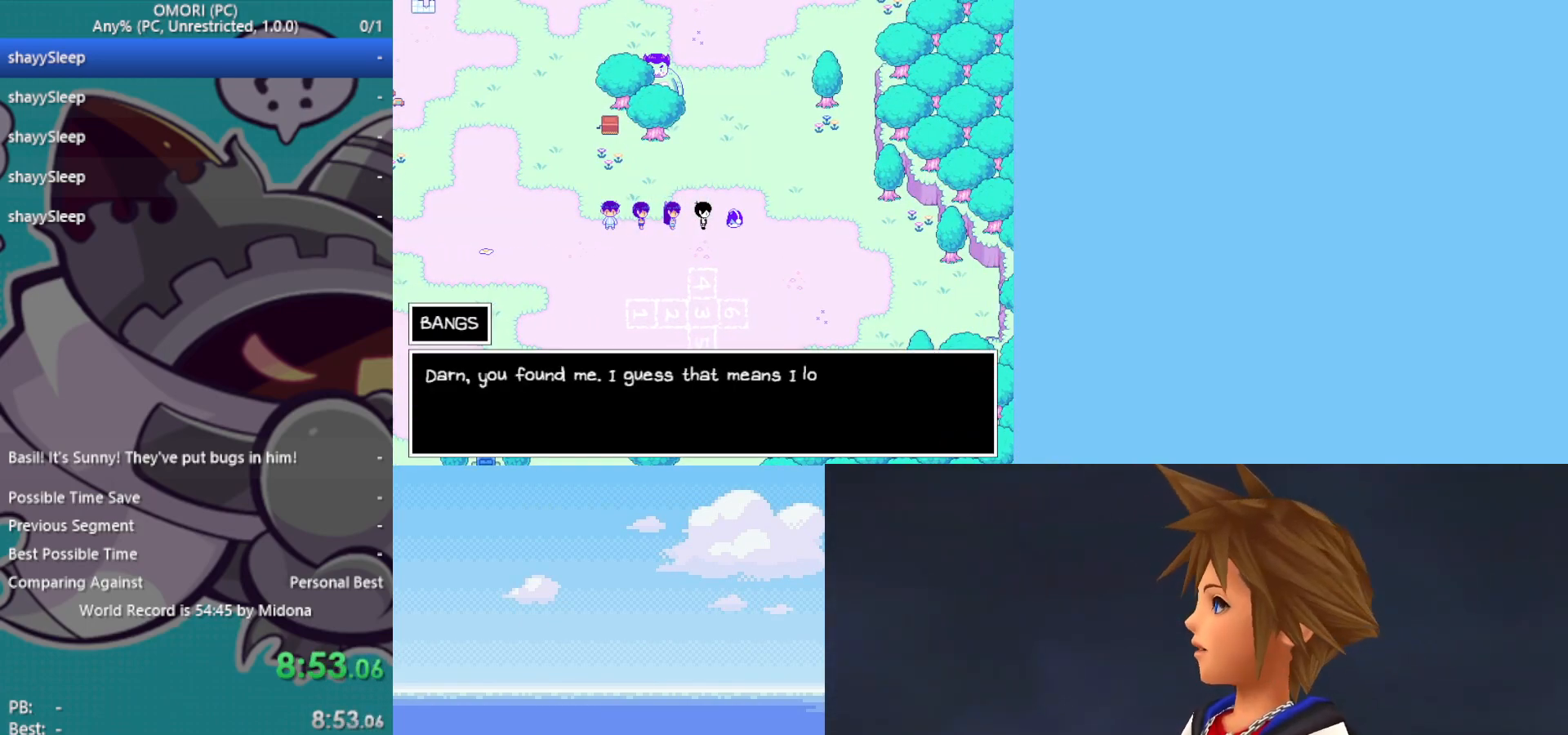
{"keys": ["up", "z"], "events": [[50, "z", "up"], [83, "z", "down"], [133, "z", "up"], [367, "z", "down"], [417, "z", "up"], [500, "z", "down"]]}
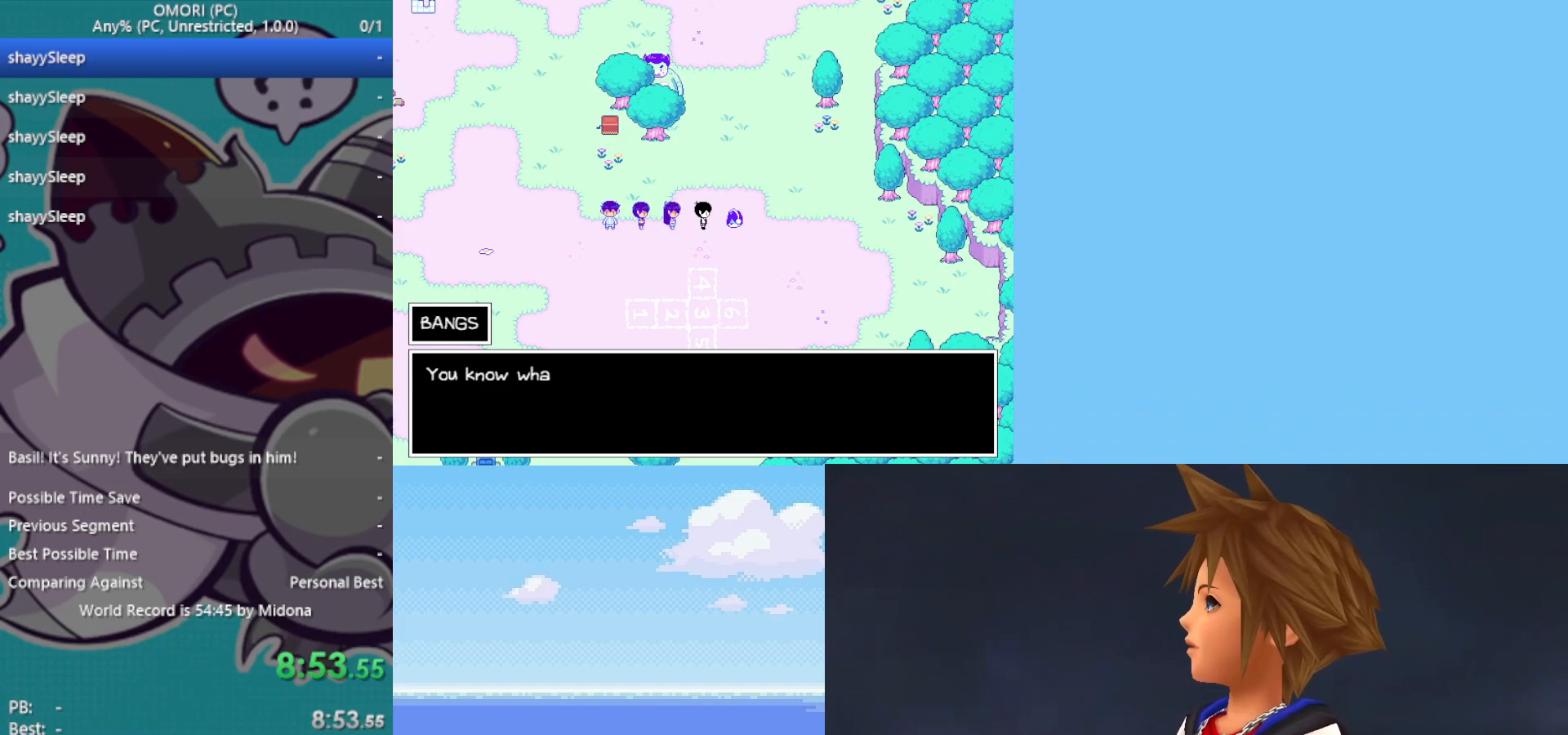
{"keys": ["up"], "events": [[50, "z", "up"], [100, "z", "down"], [133, "z", "up"], [183, "z", "down"], [233, "z", "up"], [283, "z", "down"], [317, "z", "up"], [367, "z", "down"], [417, "z", "up"], [467, "z", "down"], [500, "z", "up"]]}
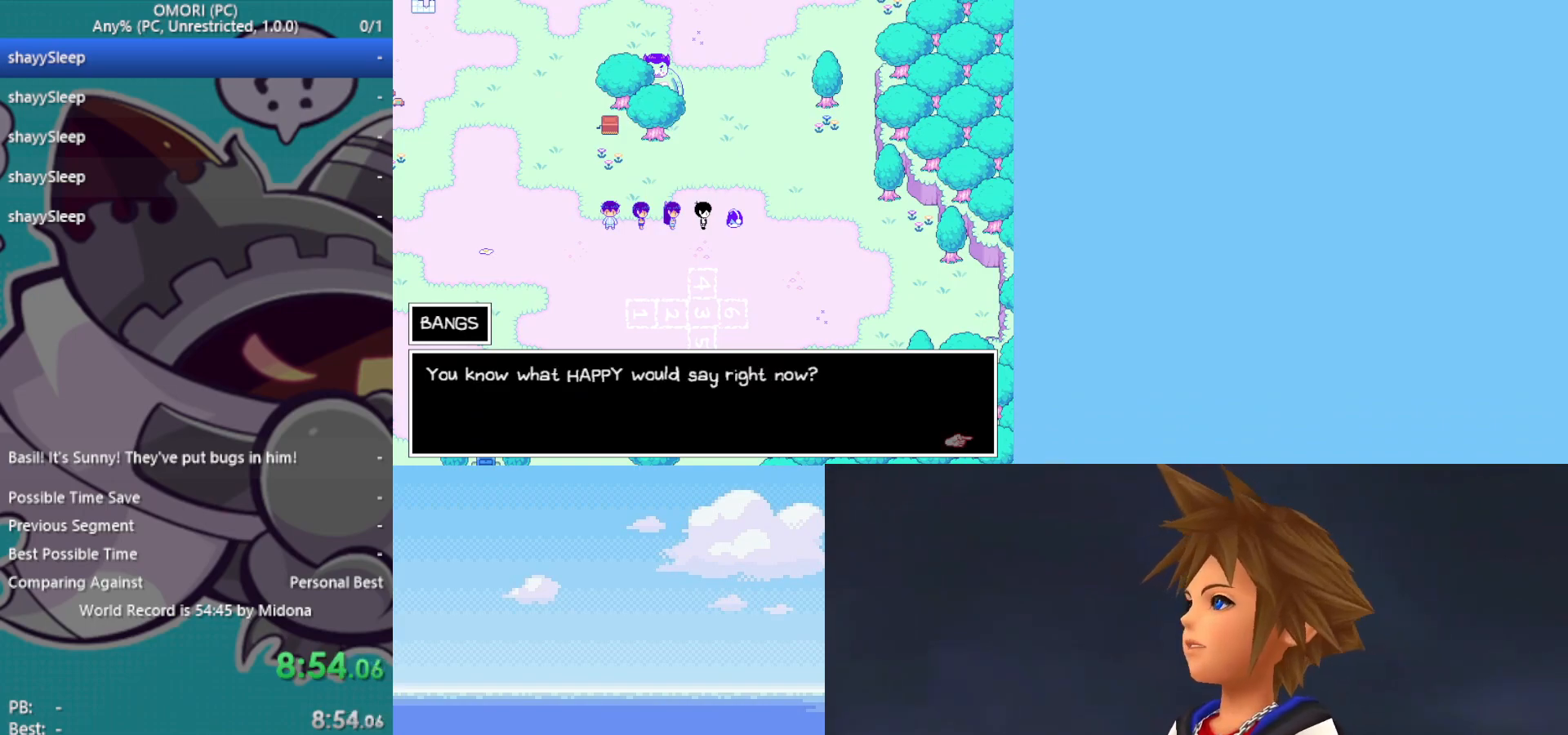
{"keys": ["up", "z"], "events": [[50, "z", "down"], [100, "z", "up"], [233, "z", "down"], [283, "z", "up"], [383, "z", "down"], [417, "z", "up"], [467, "z", "down"]]}
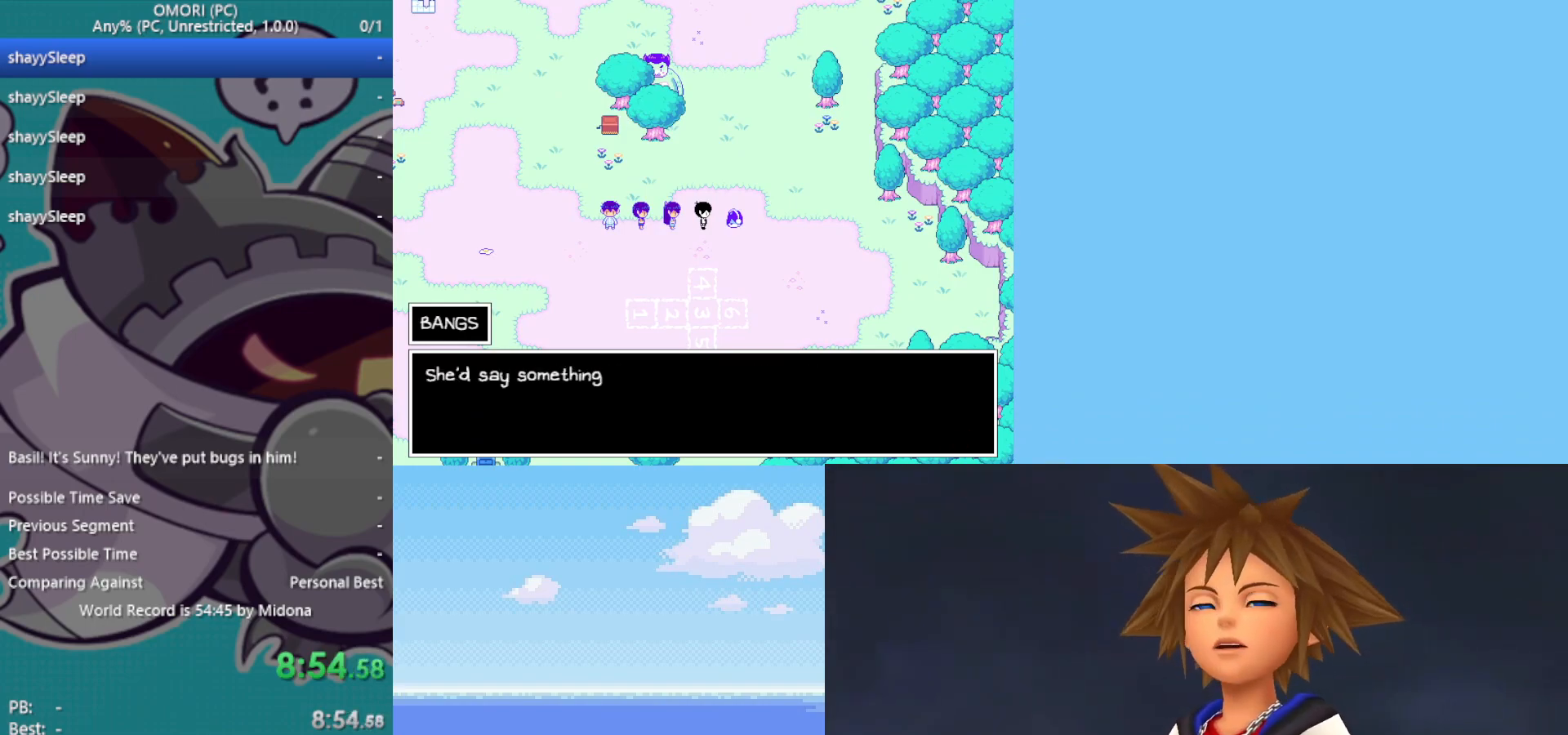
{"keys": ["up", "z"], "events": [[17, "z", "up"], [67, "z", "down"], [100, "z", "up"], [133, "z", "down"], [183, "z", "up"], [233, "z", "down"], [283, "z", "up"], [333, "z", "down"], [383, "z", "up"], [467, "z", "down"]]}
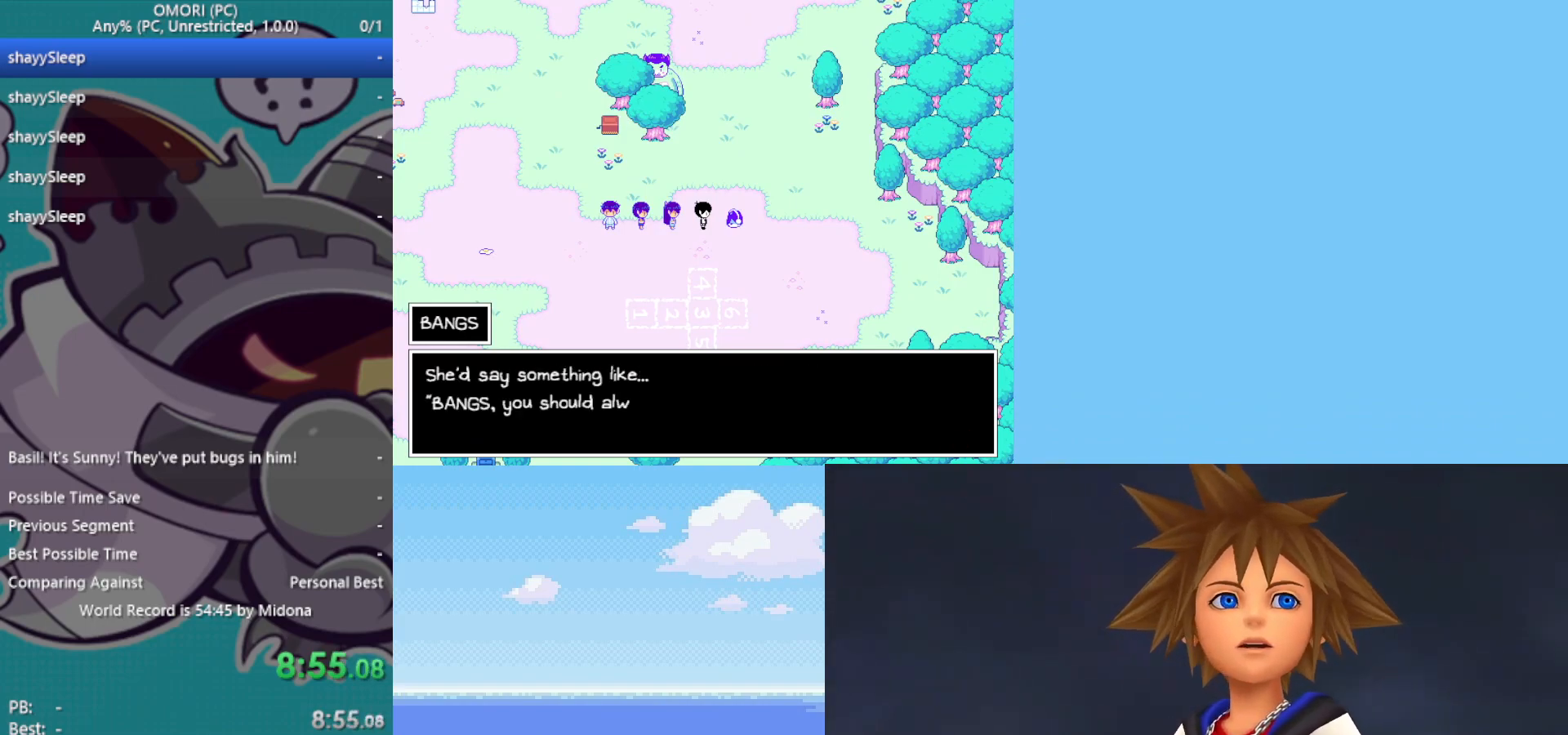
{"keys": ["up"], "events": [[17, "z", "up"], [67, "z", "down"], [100, "z", "up"], [150, "z", "down"], [200, "z", "up"], [250, "z", "down"], [300, "z", "up"], [333, "z", "down"], [383, "z", "up"], [433, "z", "down"], [483, "z", "up"]]}
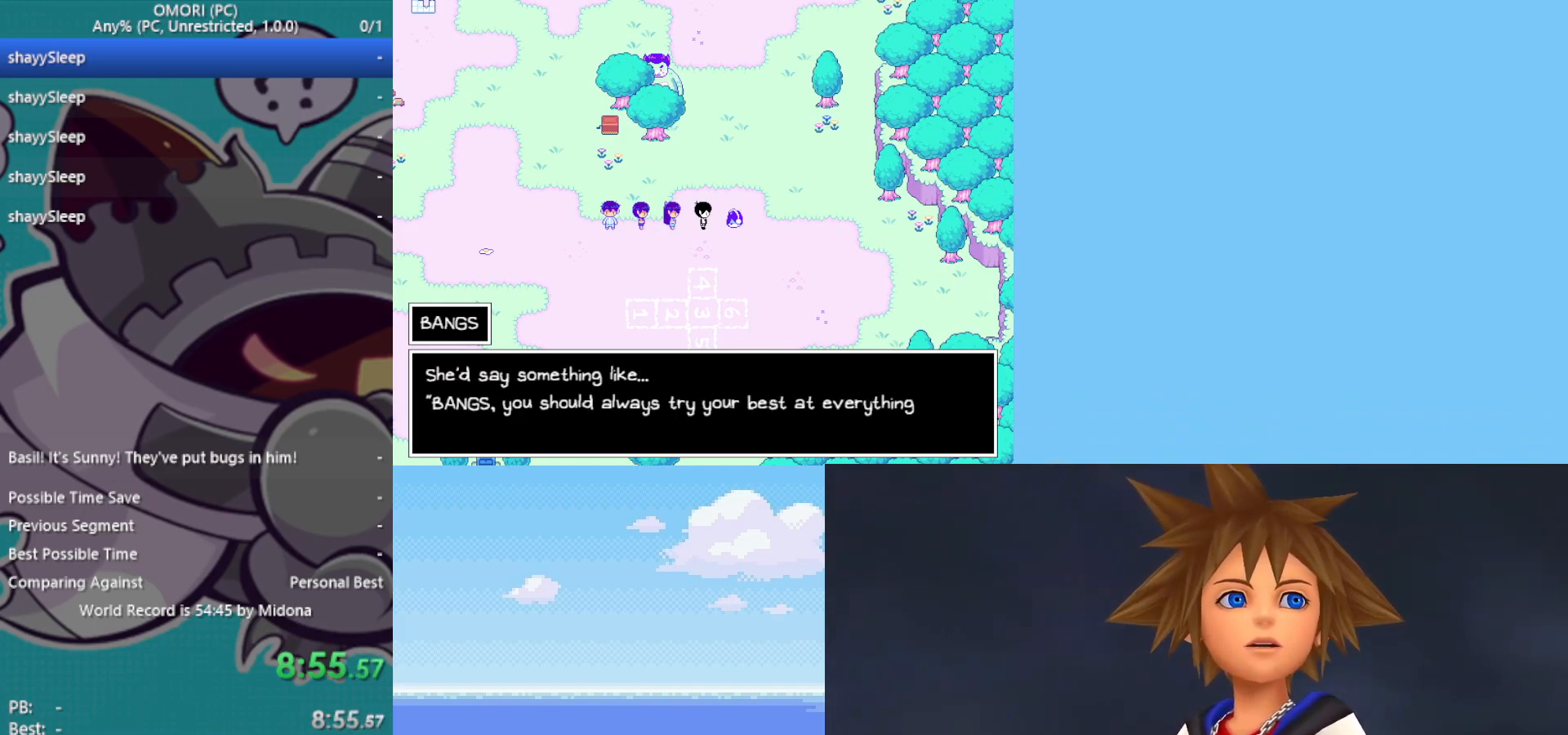
{"keys": ["up"], "events": [[17, "z", "down"], [167, "z", "up"], [250, "z", "down"], [300, "z", "up"], [333, "z", "down"], [383, "z", "up"], [433, "z", "down"], [483, "z", "up"]]}
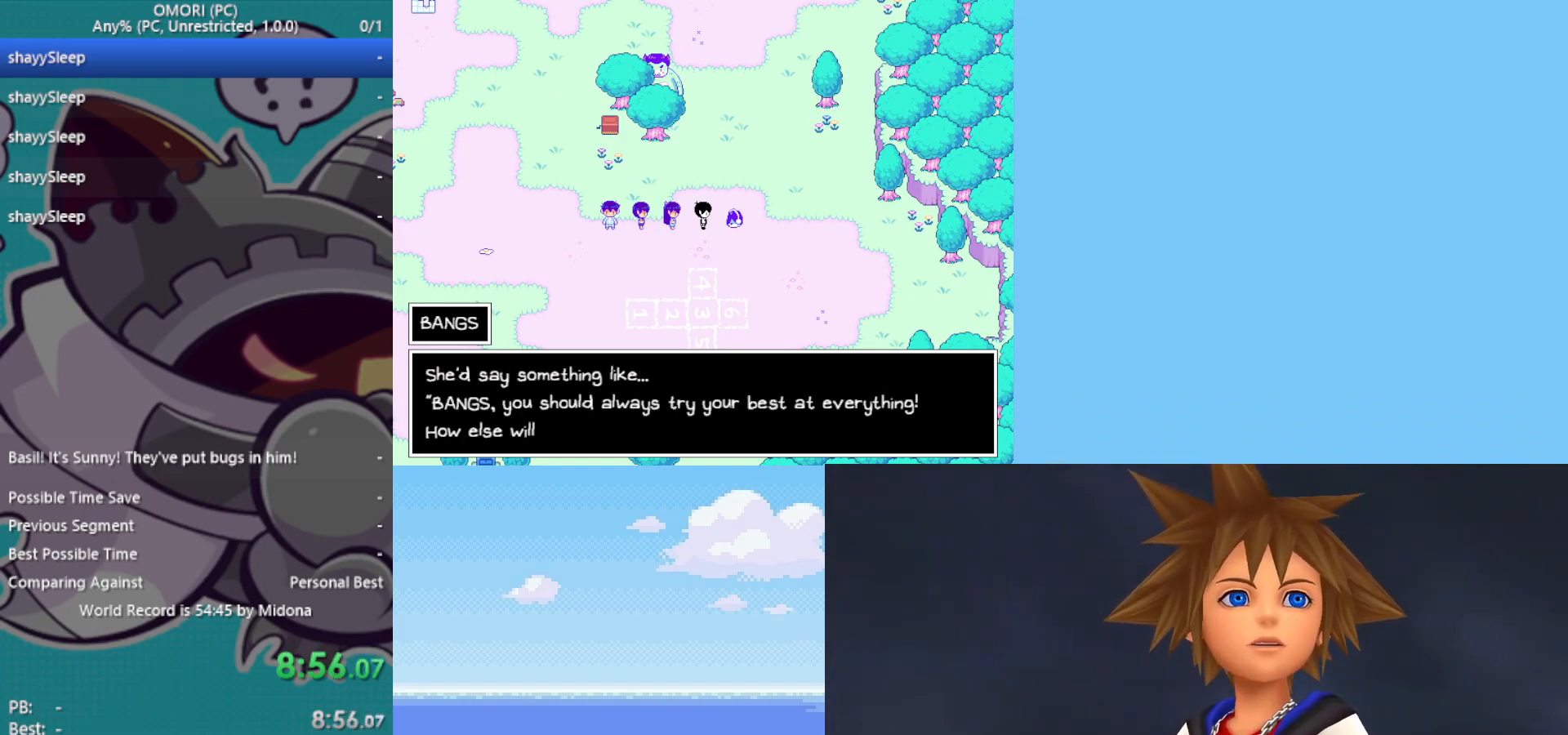
{"keys": ["up"], "events": [[117, "z", "down"], [167, "z", "up"], [200, "z", "down"], [250, "z", "up"], [300, "z", "down"], [350, "z", "up"]]}
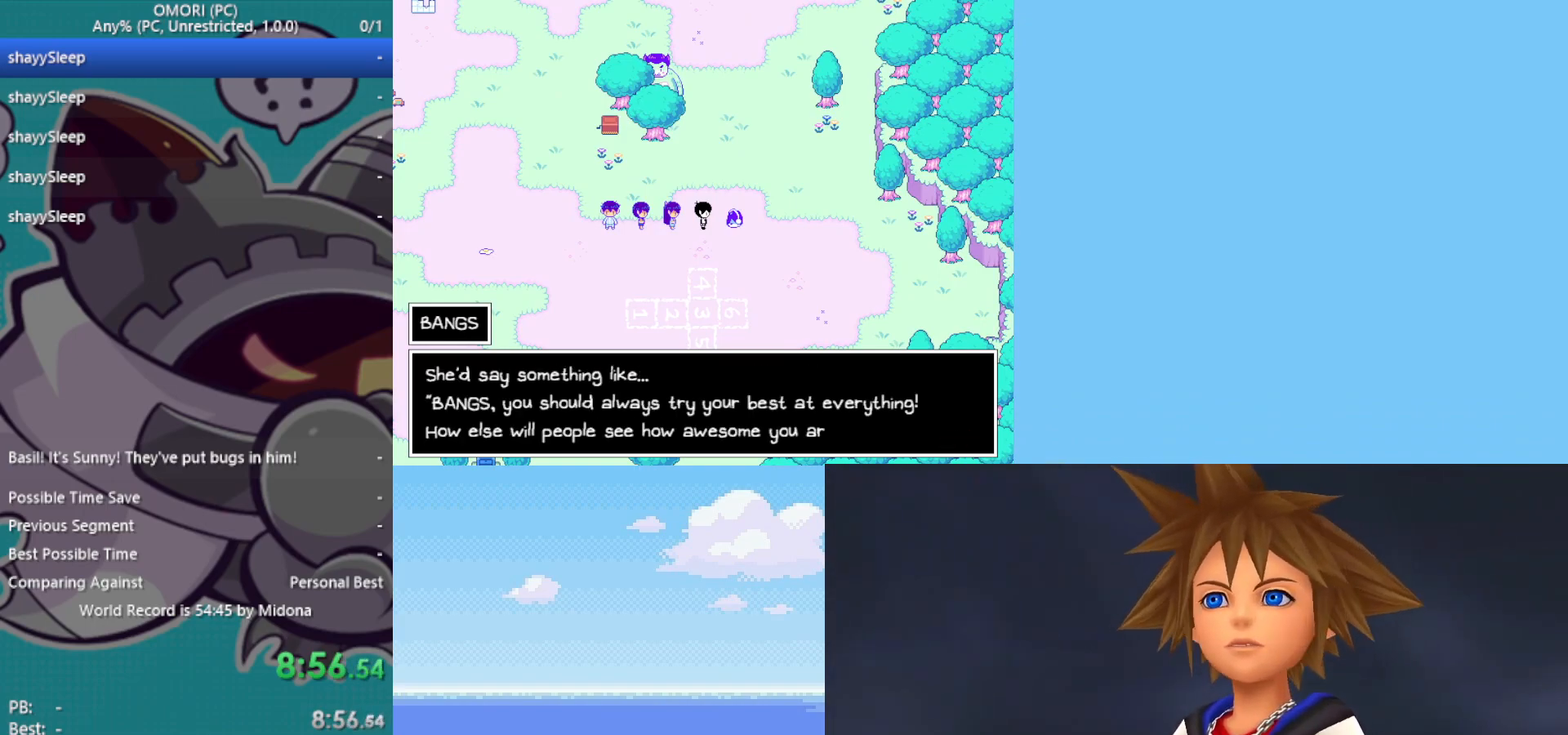
{"keys": ["up", "z"], "events": [[33, "z", "down"], [67, "z", "up"], [133, "z", "down"], [167, "z", "up"], [217, "z", "down"], [267, "z", "up"], [317, "z", "down"], [350, "z", "up"], [400, "z", "down"], [450, "z", "up"], [483, "z", "down"]]}
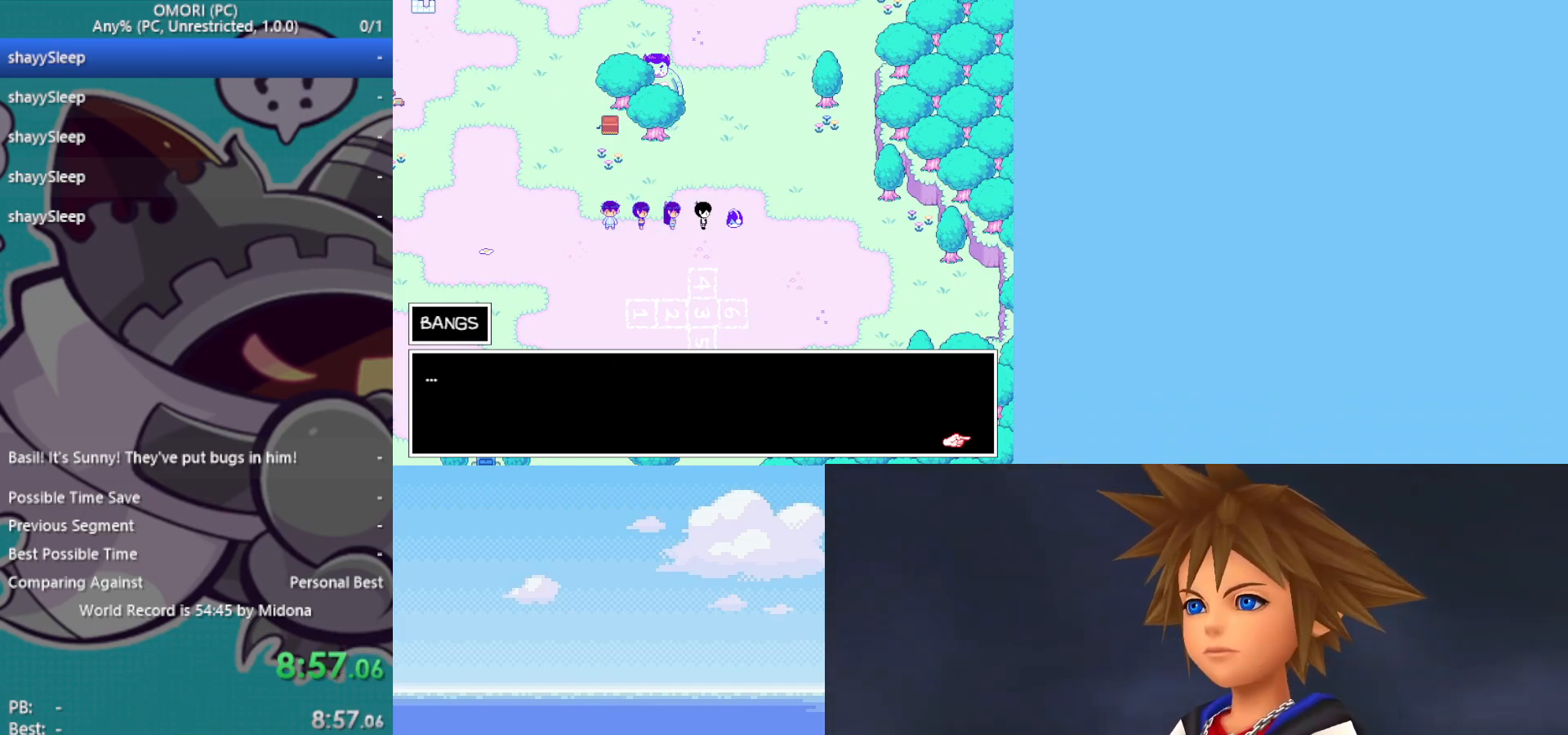
{"keys": ["up", "z"], "events": [[83, "z", "up"], [133, "z", "down"], [167, "z", "up"], [217, "z", "down"], [267, "z", "up"], [300, "z", "down"], [350, "z", "up"], [400, "z", "down"], [450, "z", "up"], [500, "z", "down"]]}
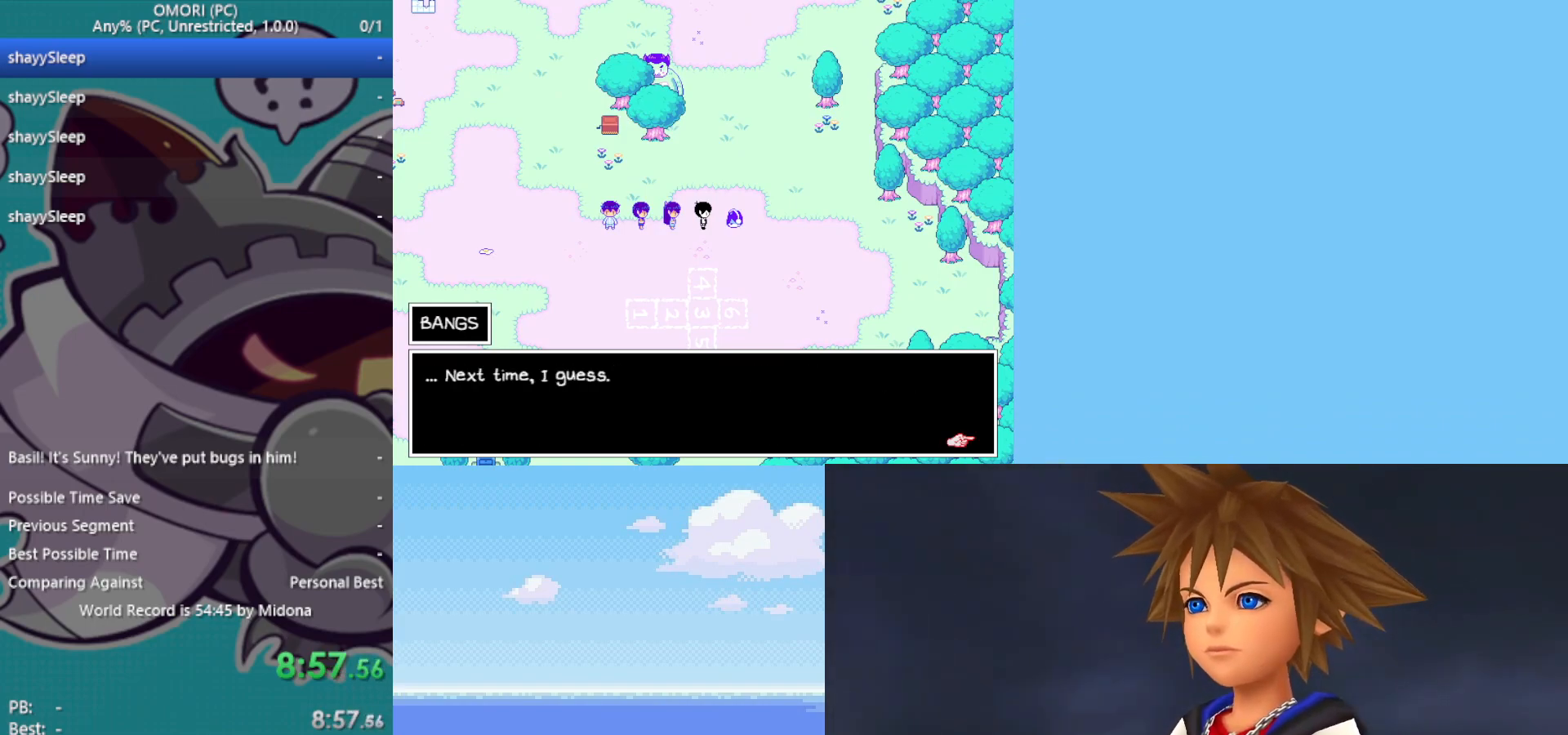
{"keys": ["up", "z"], "events": [[33, "z", "up"], [83, "z", "down"], [133, "z", "up"], [183, "z", "down"], [217, "z", "up"], [317, "z", "down"], [450, "z", "up"], [500, "z", "down"]]}
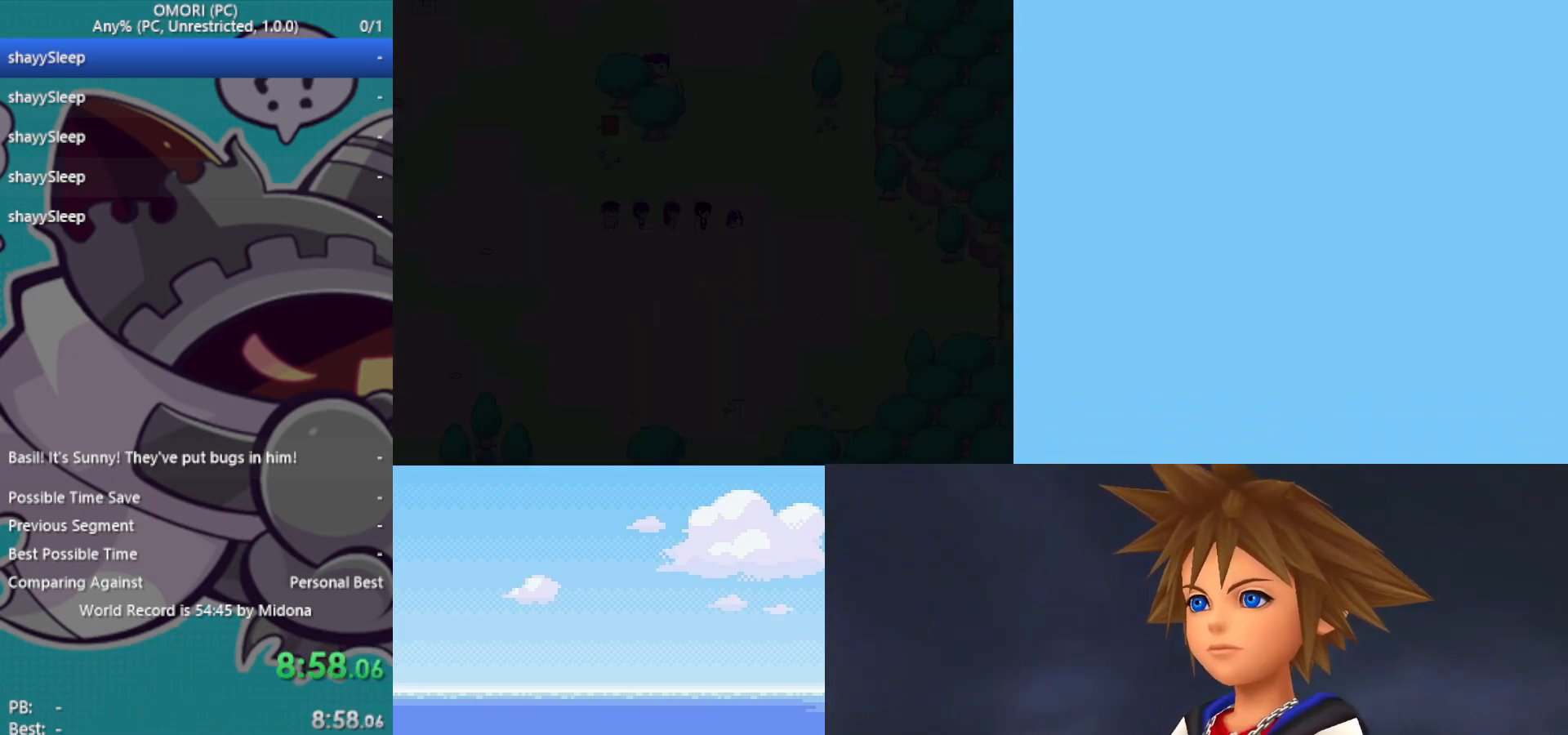
{"keys": ["up"], "events": [[50, "z", "up"], [83, "z", "down"], [133, "z", "up"], [183, "z", "down"], [233, "z", "up"], [283, "z", "down"], [317, "z", "up"], [367, "z", "down"], [417, "z", "up"], [450, "z", "down"], [500, "z", "up"]]}
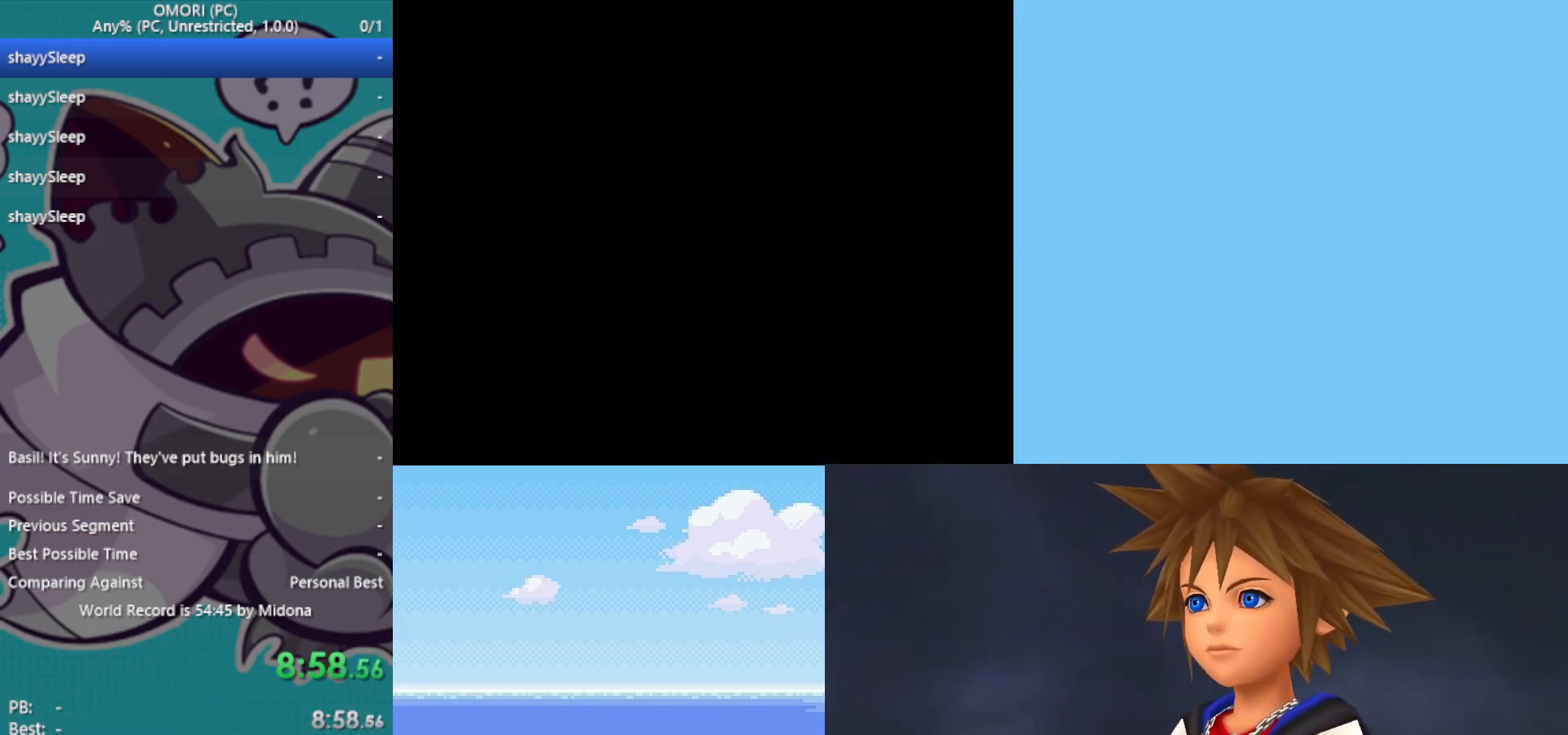
{"keys": ["up"], "events": [[183, "up", "up"], [417, "up", "down"]]}
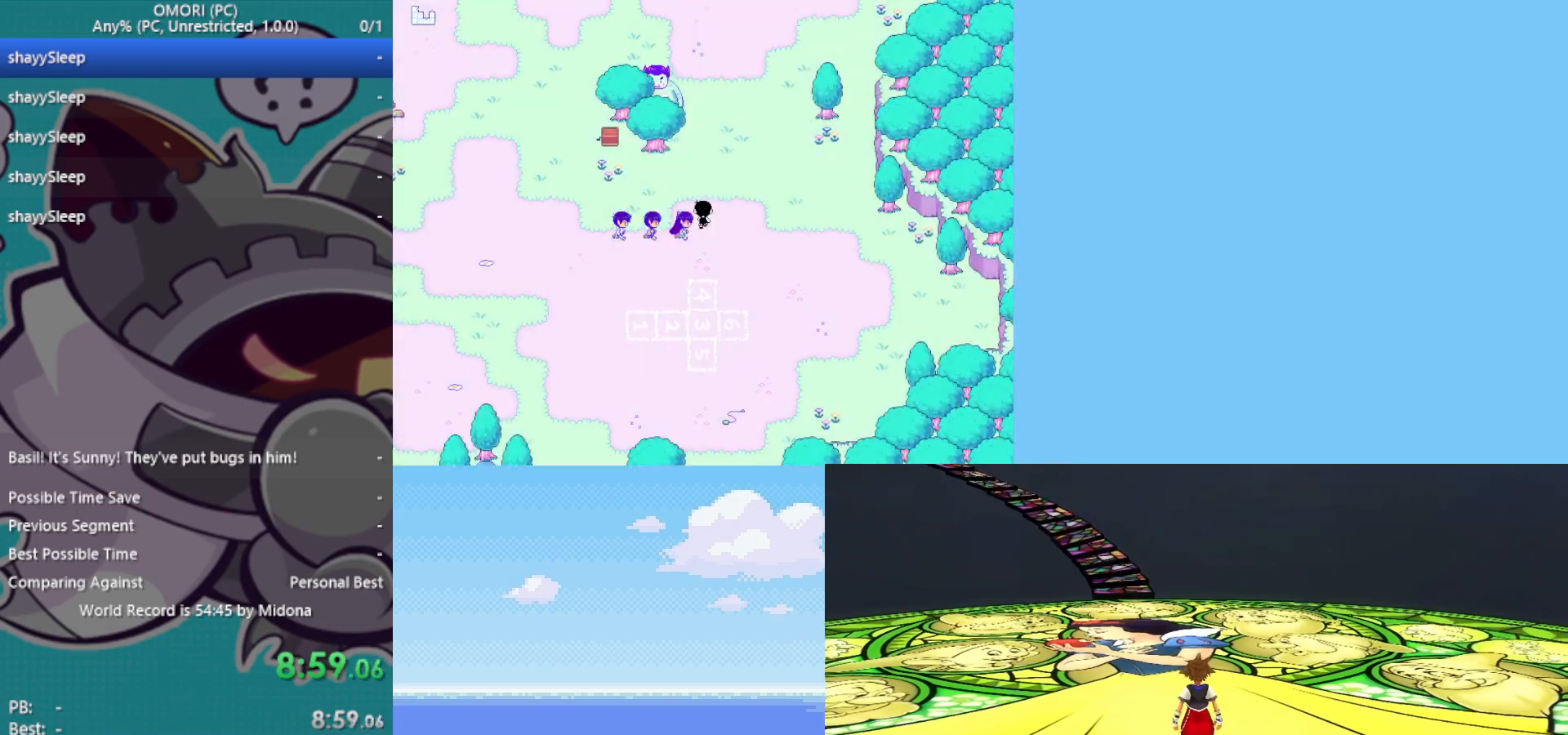
{"keys": ["left", "z"], "events": [[283, "left", "down"], [283, "up", "up"], [333, "z", "down"], [383, "z", "up"], [467, "z", "down"]]}